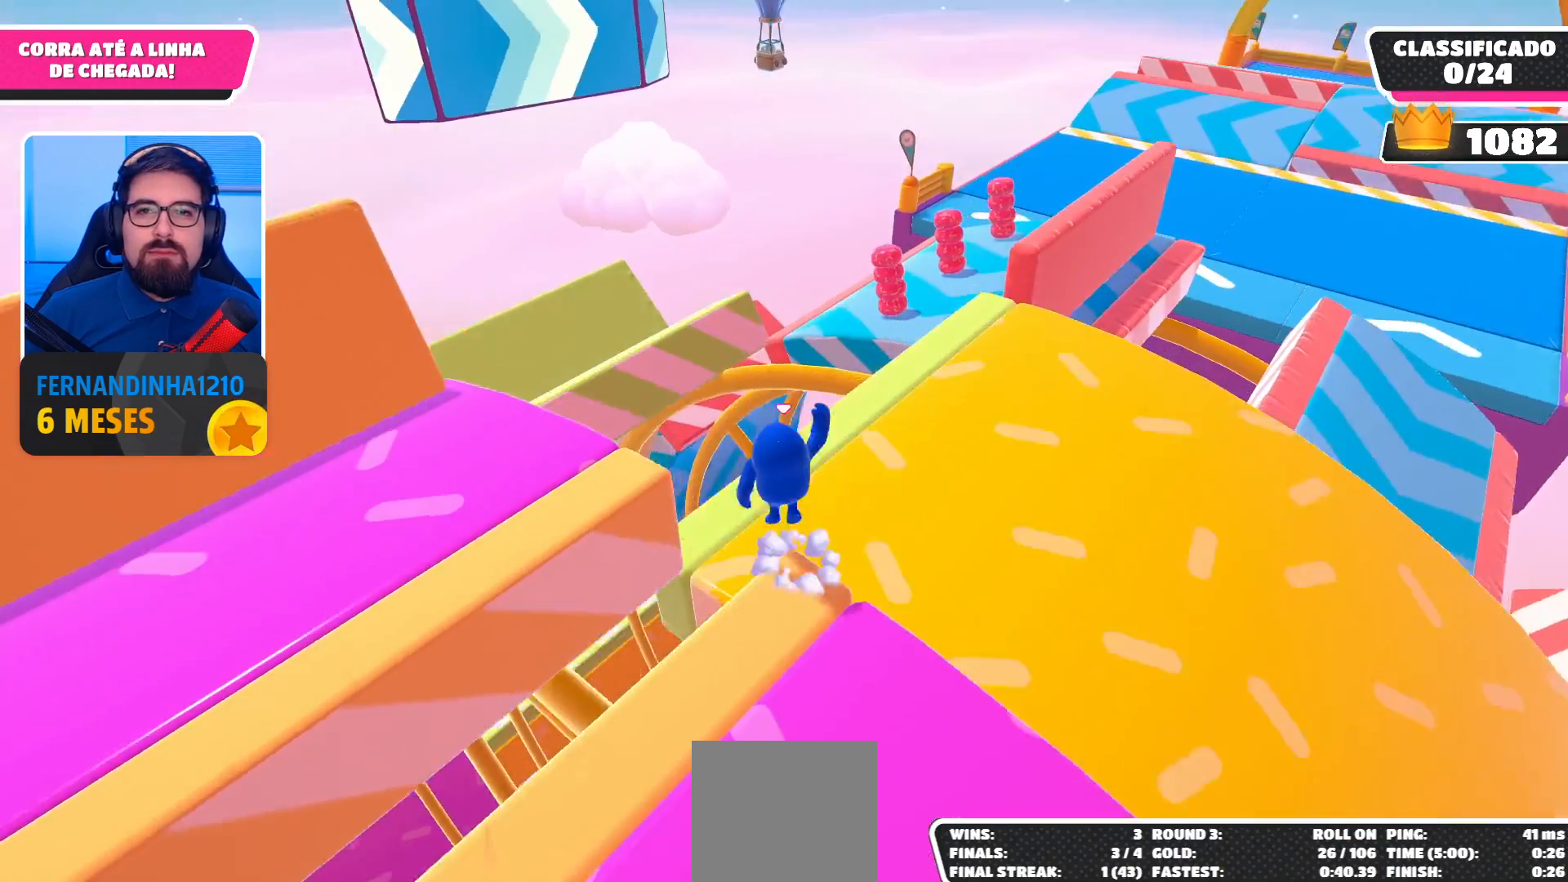
Gameplay with a controller (Xbox layout); each line is a JSON object with the inputs held at the frame after it. "events" lists button and stick changes between this image and that frame as [ms after this image, input, new state], when the widget could be followed in between. Not read: L3 R3.
{"buttons": ["X"], "left_stick": "up", "right_stick": "center", "events": [[200, "A", "up"], [267, "left_stick", "up"], [467, "X", "down"]]}
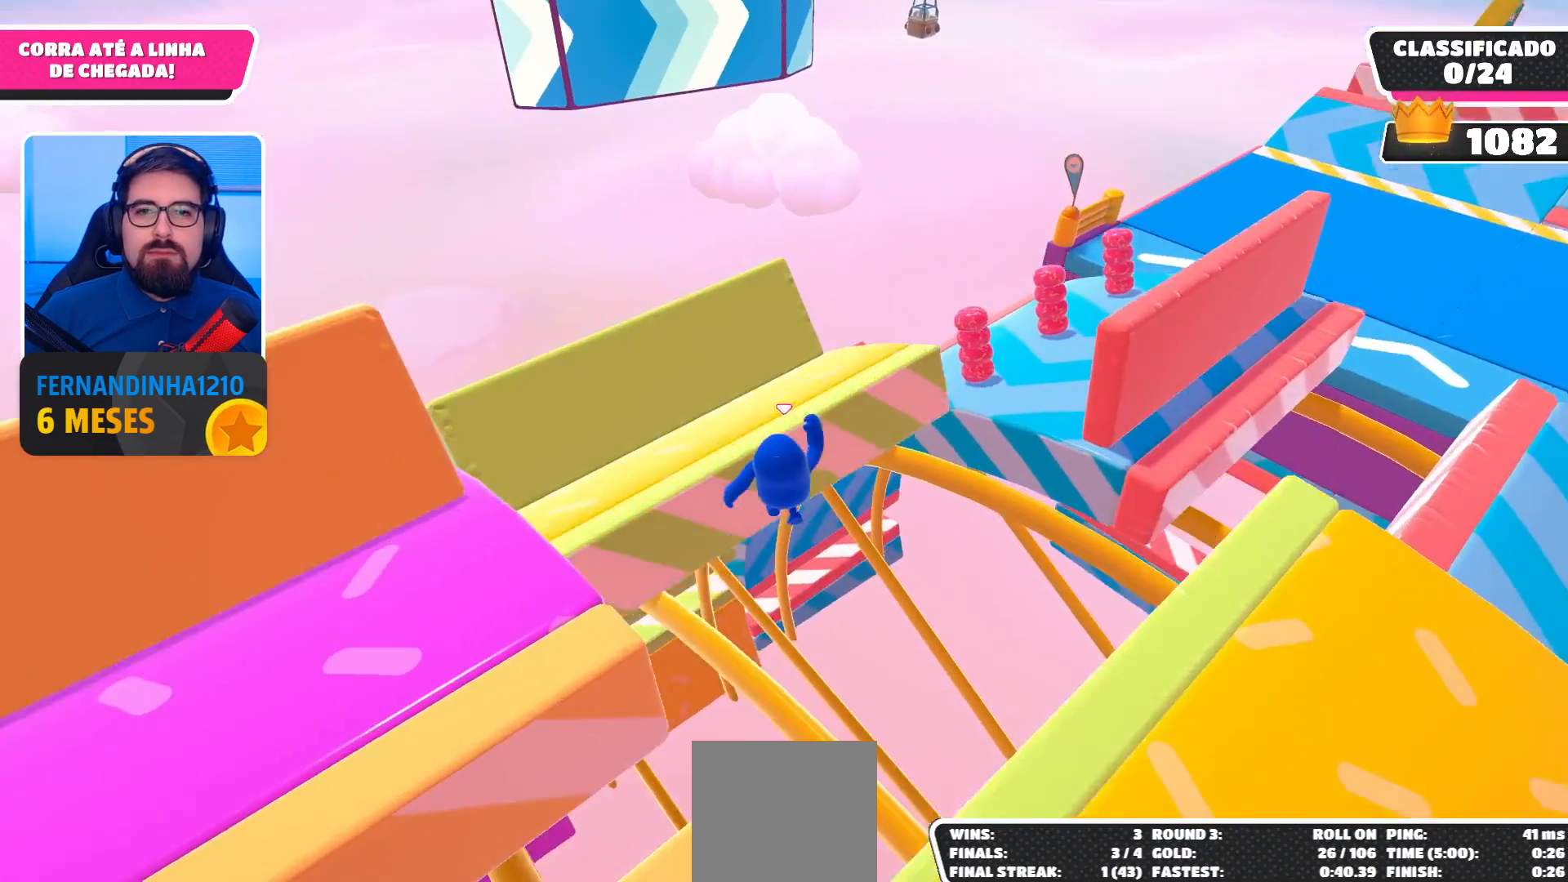
{"buttons": [], "left_stick": "up-right", "right_stick": "center", "events": [[67, "X", "up"], [100, "left_stick", "up-right"], [233, "right_stick", "right"], [467, "right_stick", "center"]]}
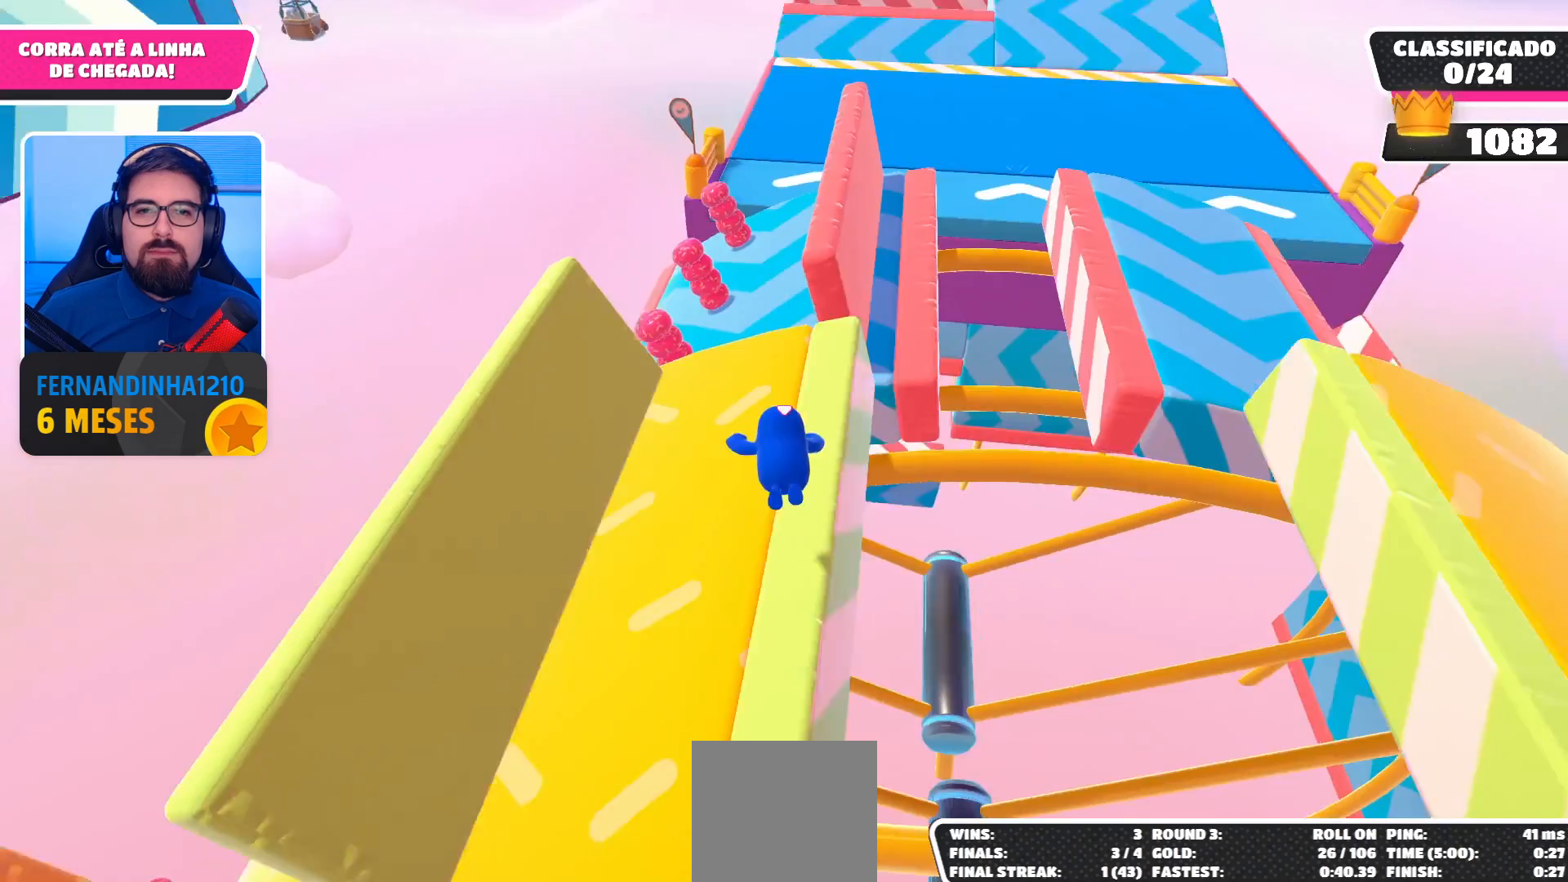
{"buttons": [], "left_stick": "up", "right_stick": "center", "events": [[300, "left_stick", "up"]]}
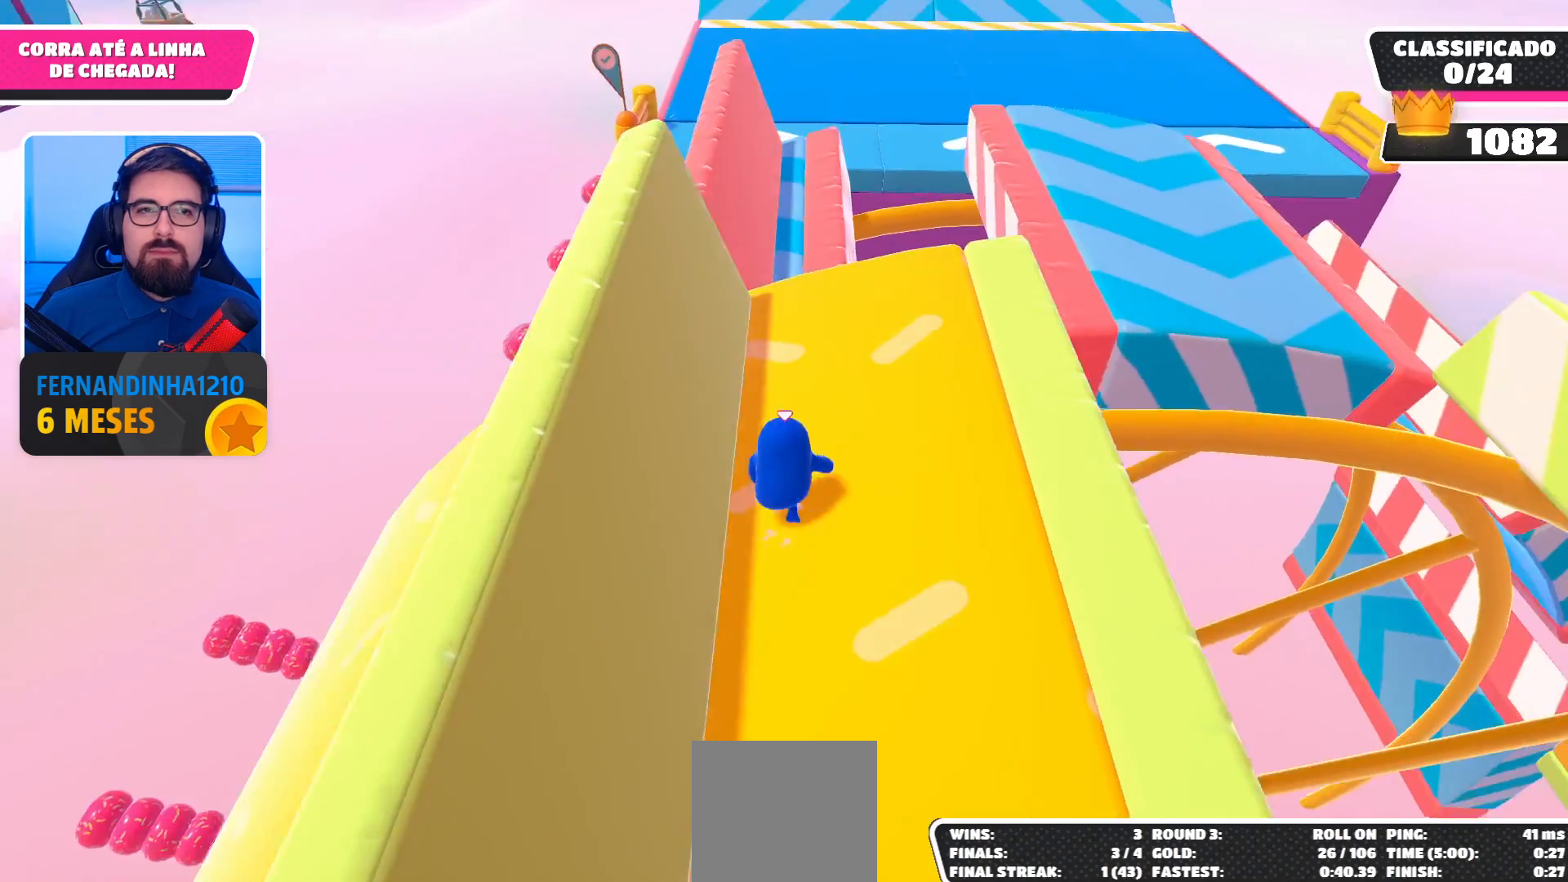
{"buttons": [], "left_stick": "up-right", "right_stick": "down", "events": [[267, "left_stick", "up-right"], [400, "right_stick", "down"]]}
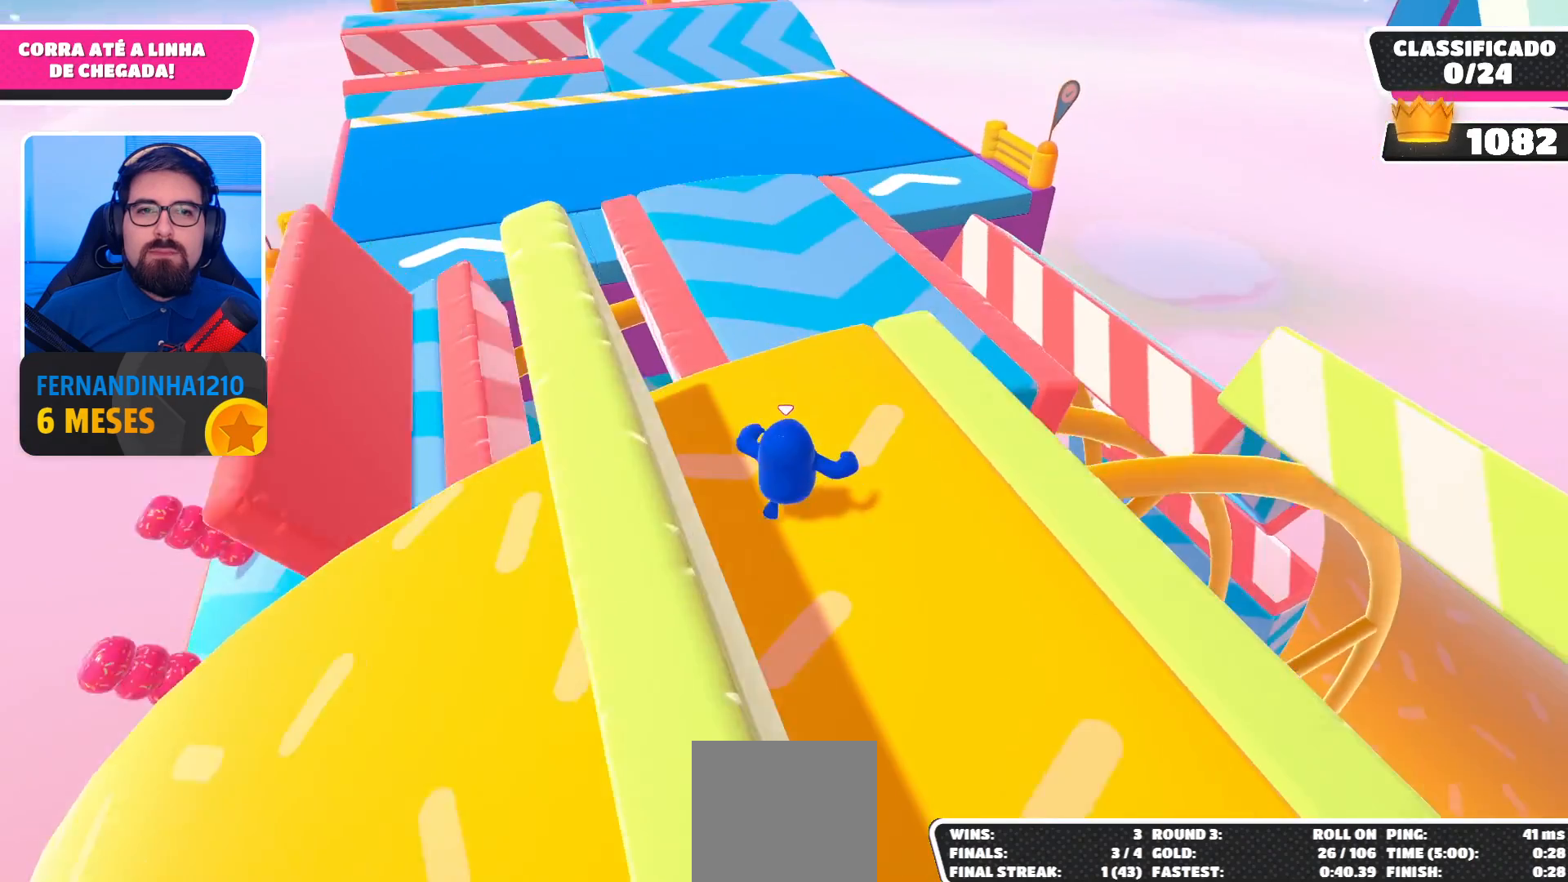
{"buttons": ["A"], "left_stick": "up-left", "right_stick": "center", "events": [[100, "right_stick", "center"], [200, "left_stick", "up"], [367, "left_stick", "up-left"], [400, "A", "down"]]}
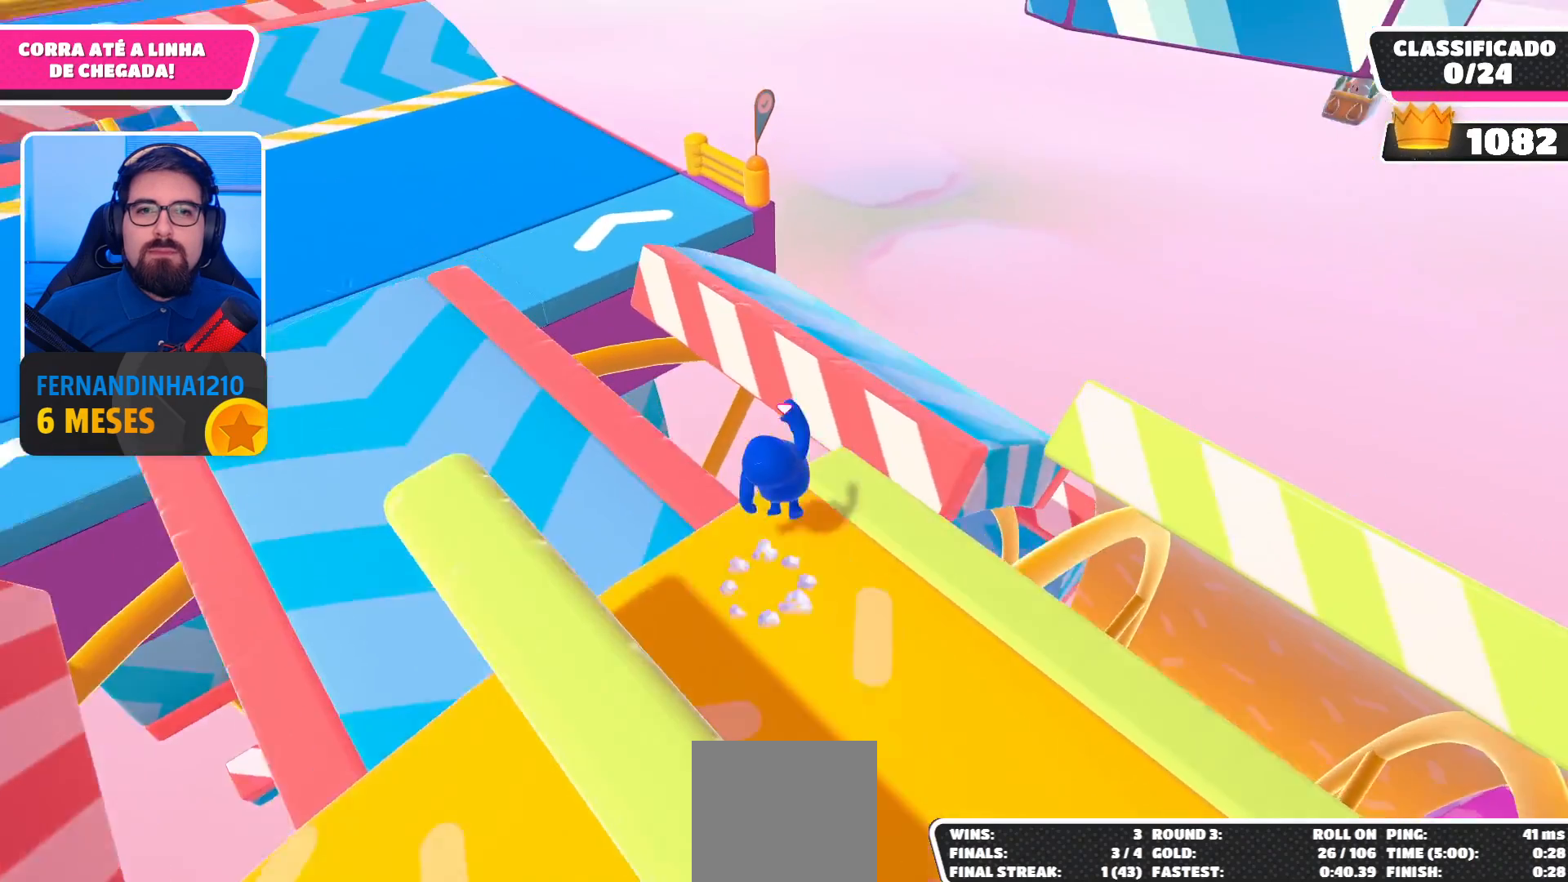
{"buttons": ["X"], "left_stick": "up-left", "right_stick": "center", "events": [[33, "A", "up"], [500, "X", "down"]]}
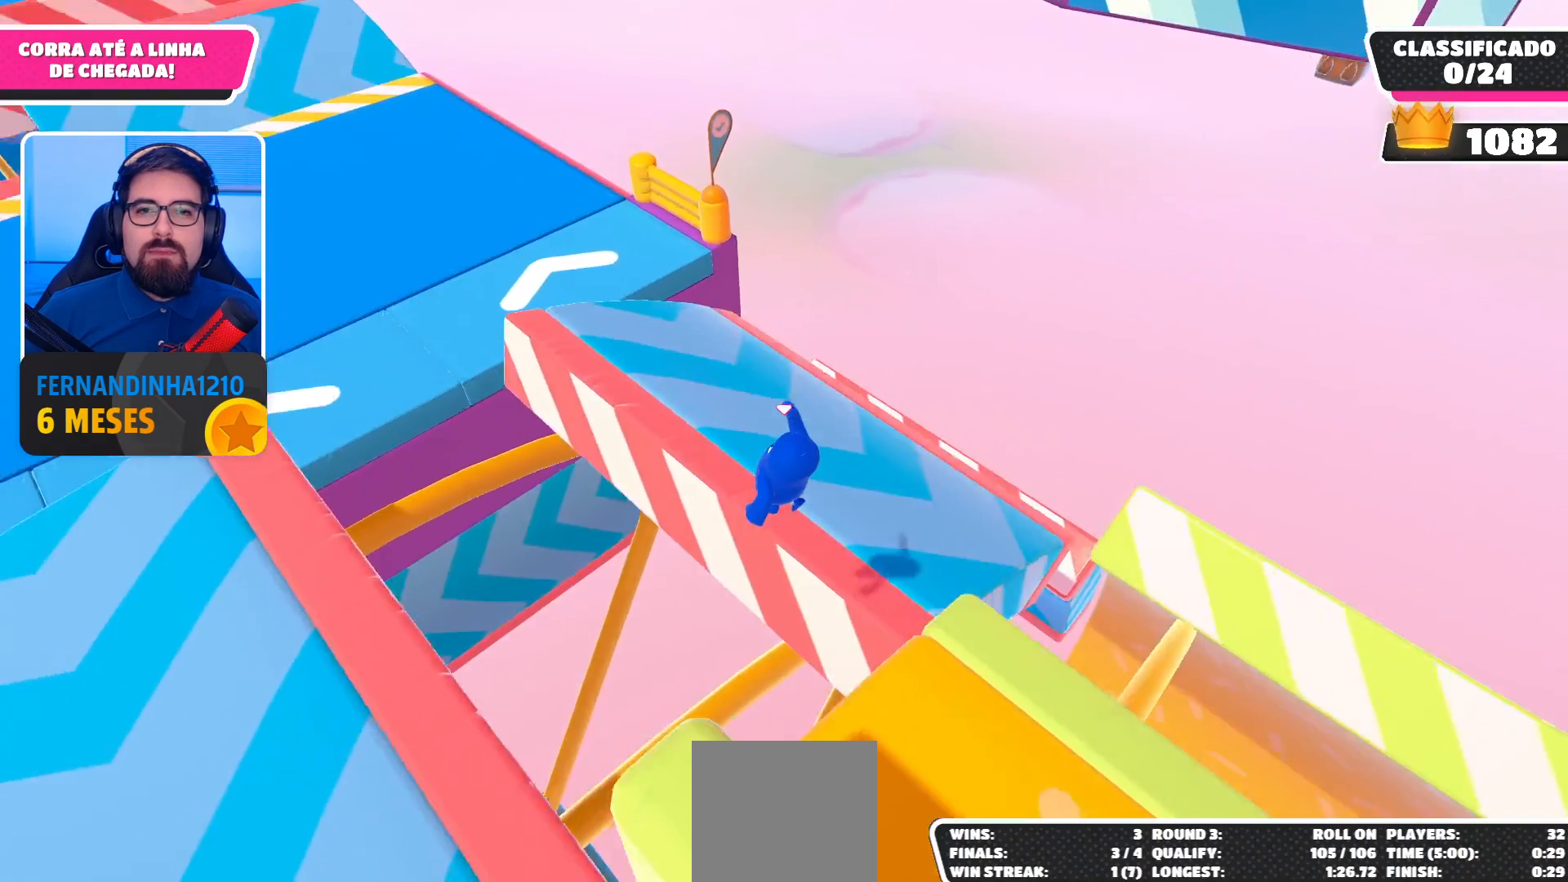
{"buttons": [], "left_stick": "up-left", "right_stick": "up-left", "events": [[133, "X", "up"], [333, "right_stick", "up-left"]]}
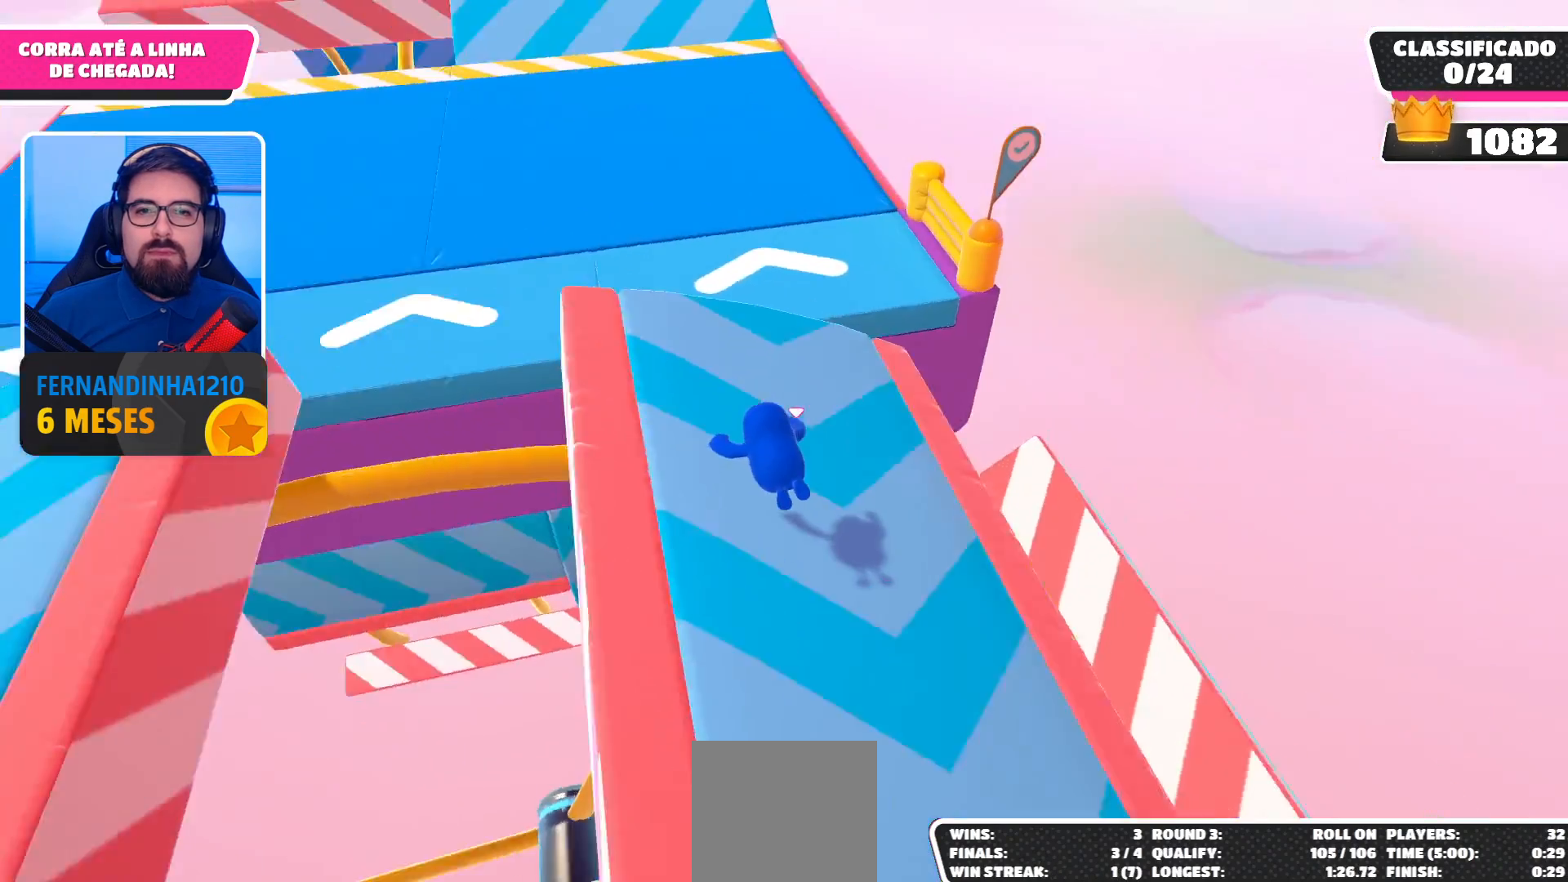
{"buttons": [], "left_stick": "up", "right_stick": "center", "events": [[133, "right_stick", "center"], [167, "left_stick", "up"], [300, "right_stick", "up"], [500, "right_stick", "center"]]}
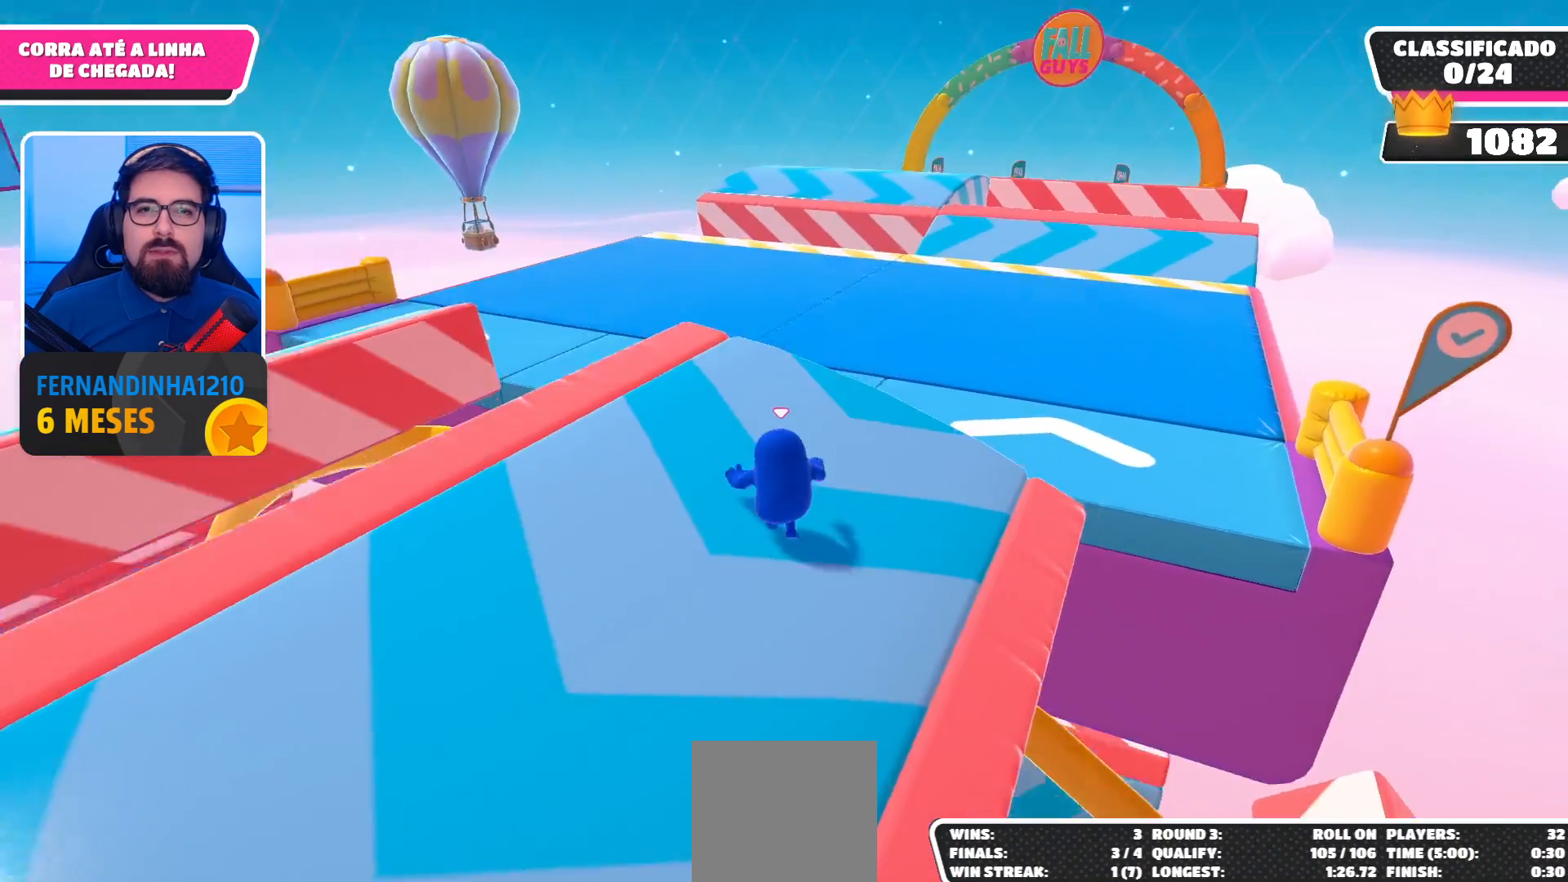
{"buttons": [], "left_stick": "up", "right_stick": "center", "events": [[67, "right_stick", "right"], [200, "right_stick", "center"]]}
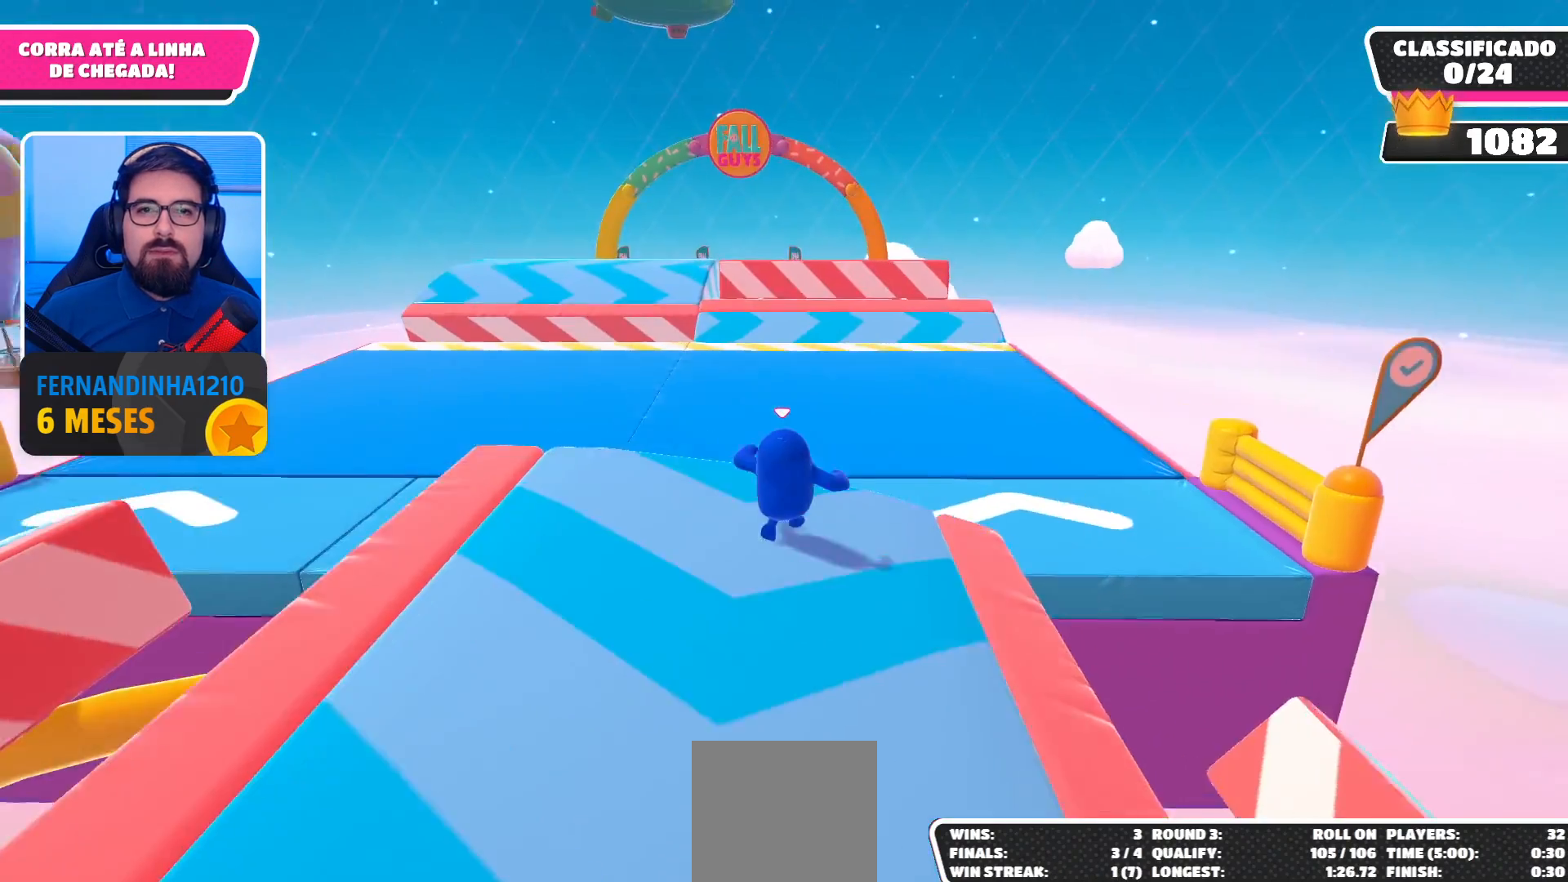
{"buttons": [], "left_stick": "up", "right_stick": "center", "events": [[100, "A", "down"], [233, "A", "up"]]}
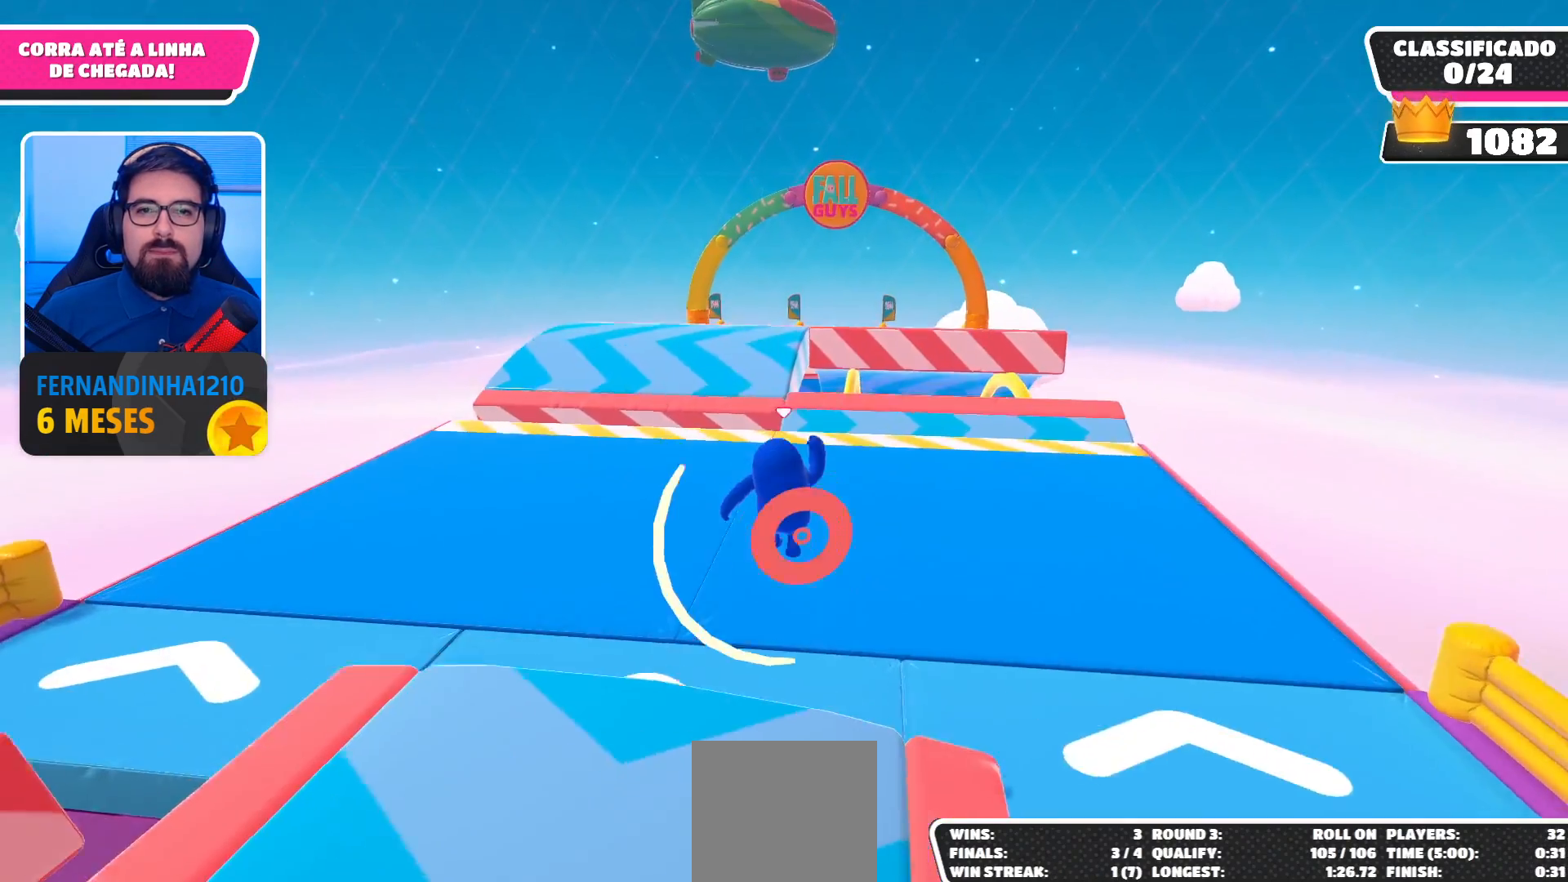
{"buttons": ["A"], "left_stick": "up", "right_stick": "center", "events": [[433, "A", "down"]]}
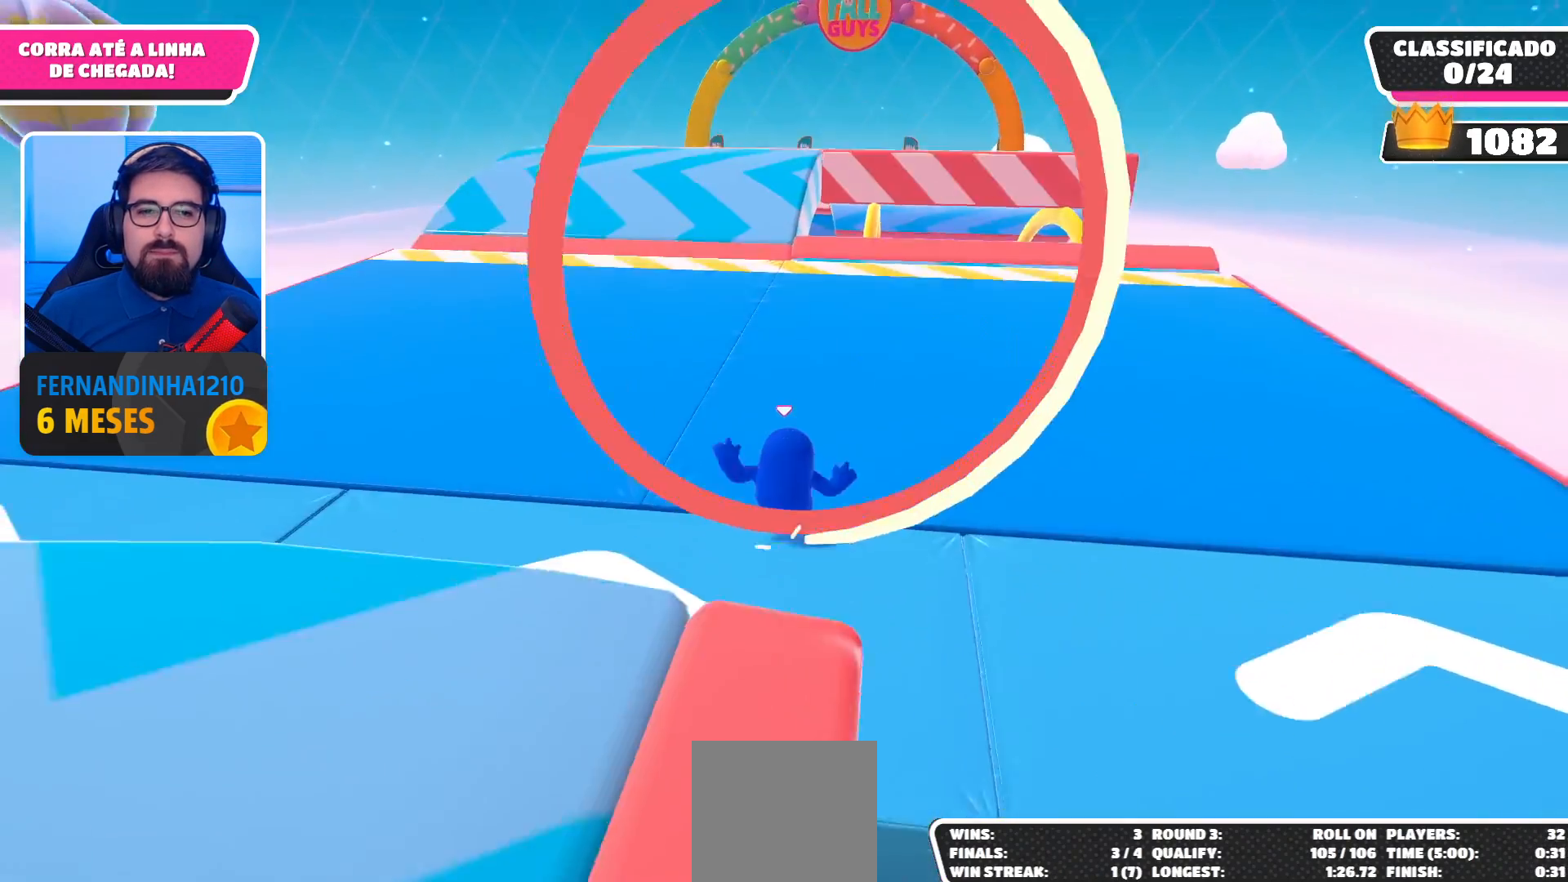
{"buttons": [], "left_stick": "up", "right_stick": "center", "events": [[67, "A", "up"]]}
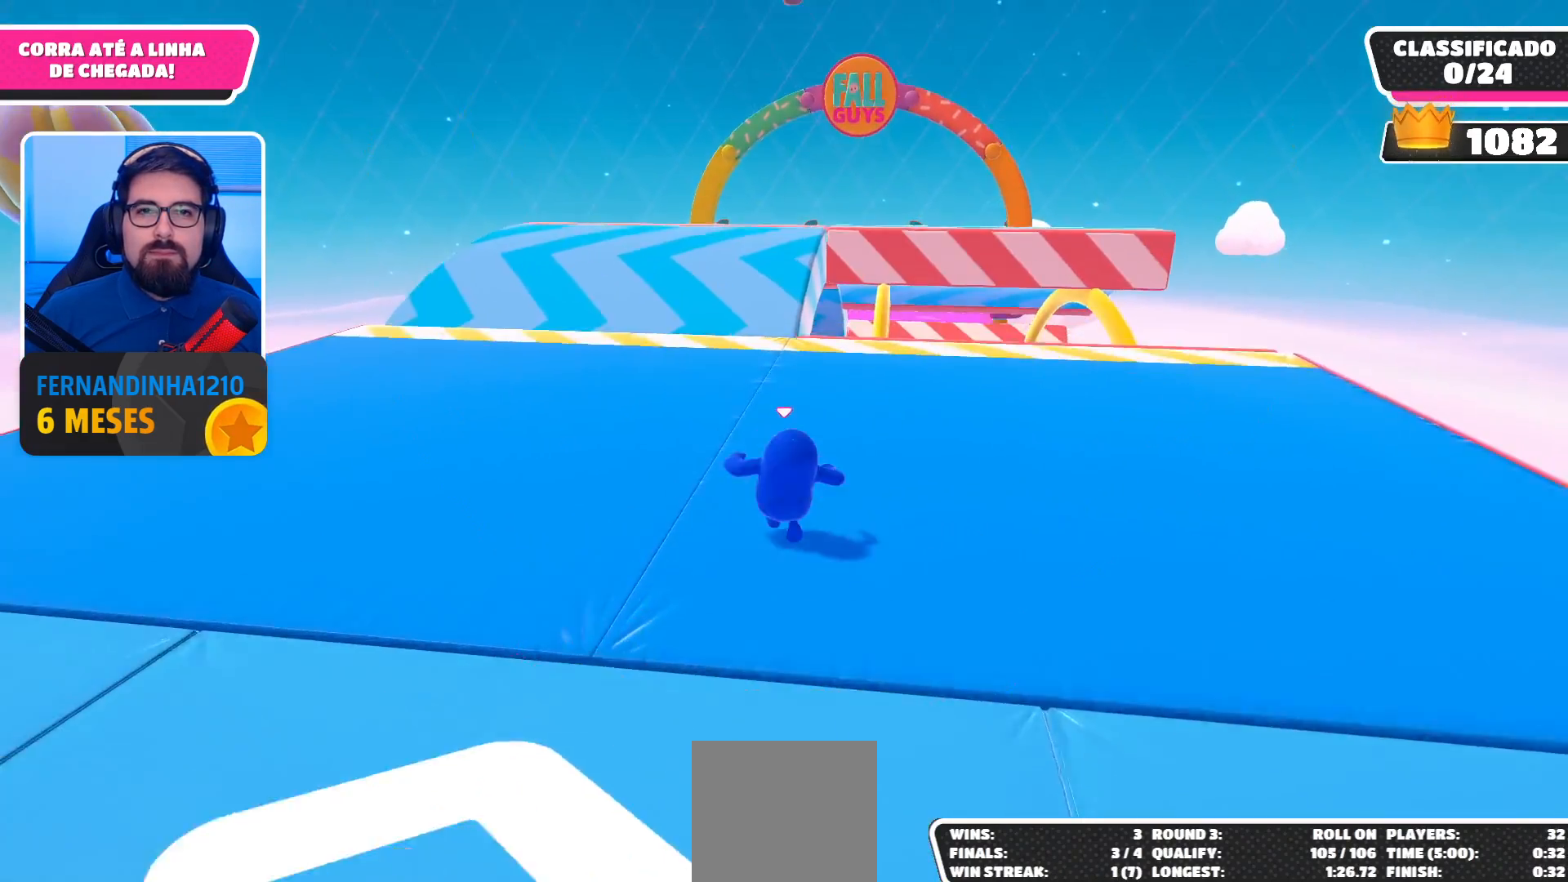
{"buttons": [], "left_stick": "up", "right_stick": "center", "events": [[133, "right_stick", "down"], [467, "right_stick", "center"]]}
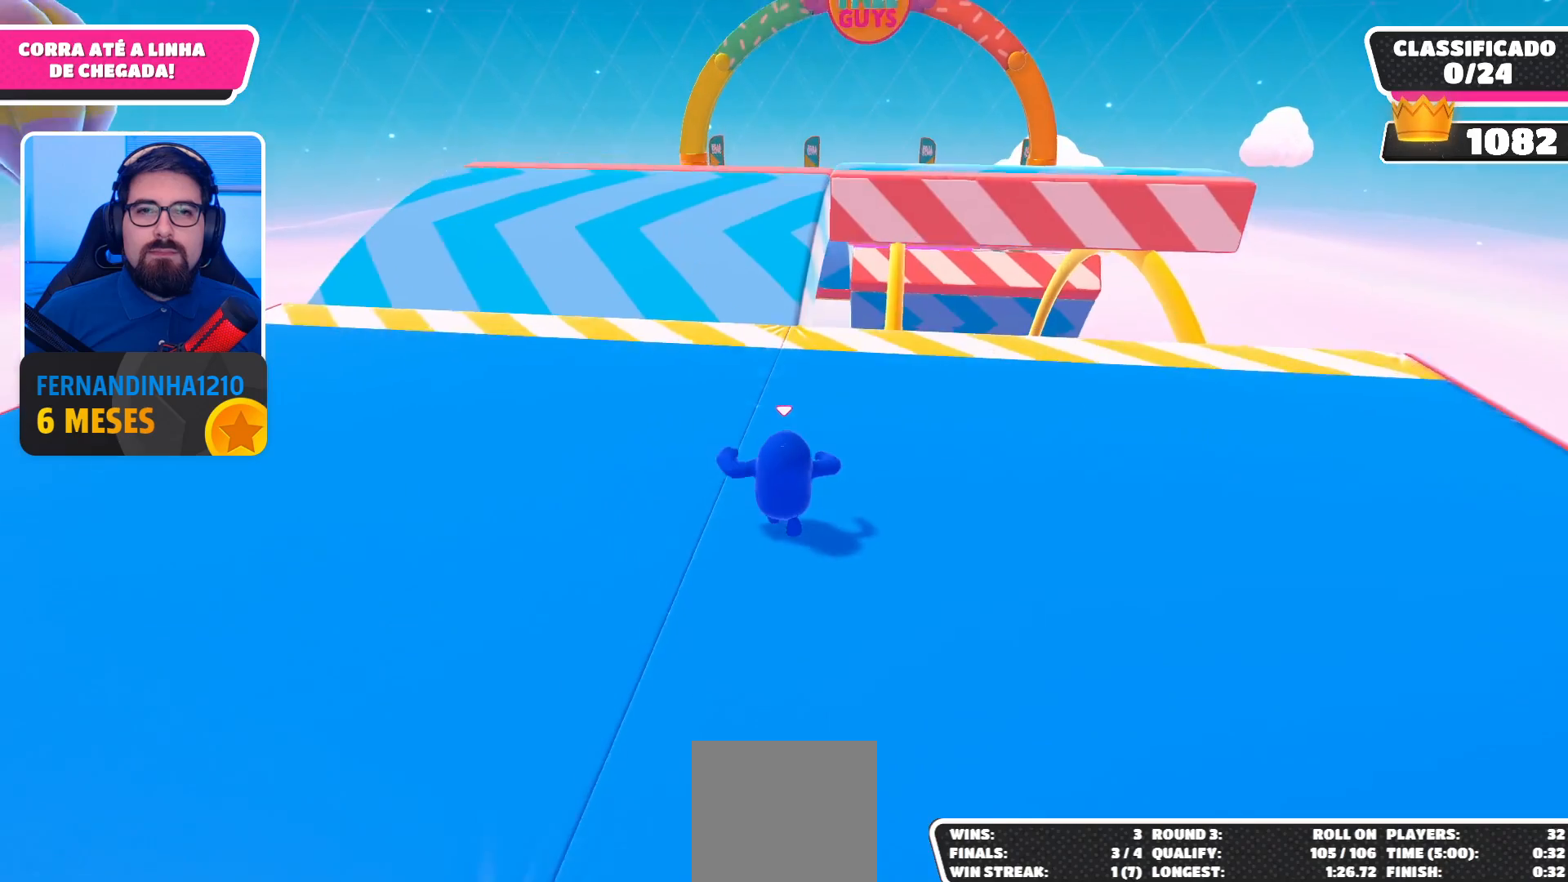
{"buttons": [], "left_stick": "up", "right_stick": "center", "events": []}
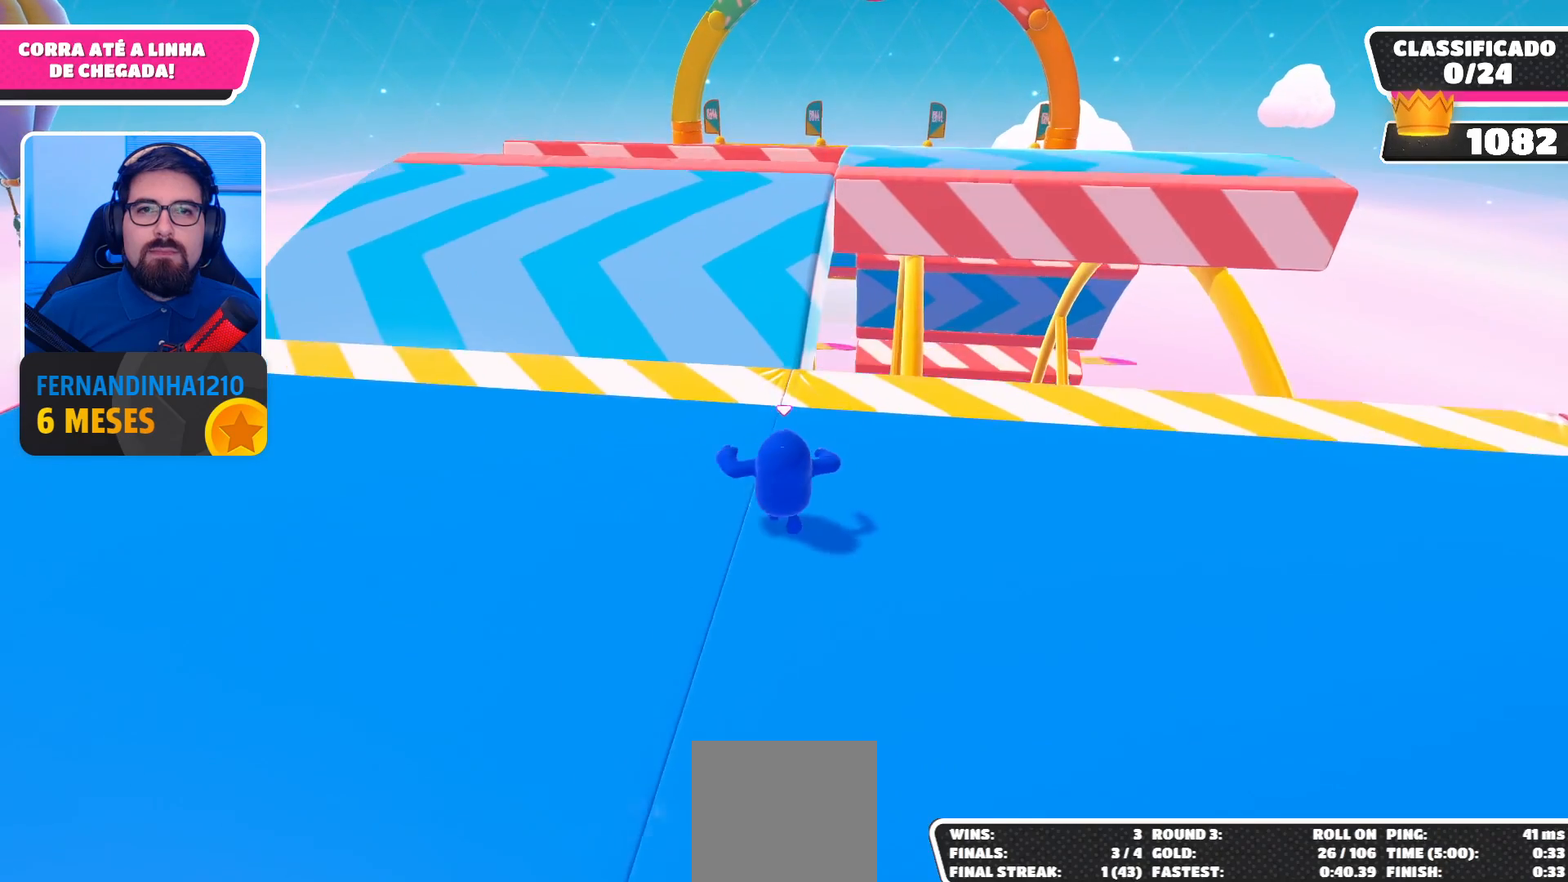
{"buttons": [], "left_stick": "up", "right_stick": "center", "events": []}
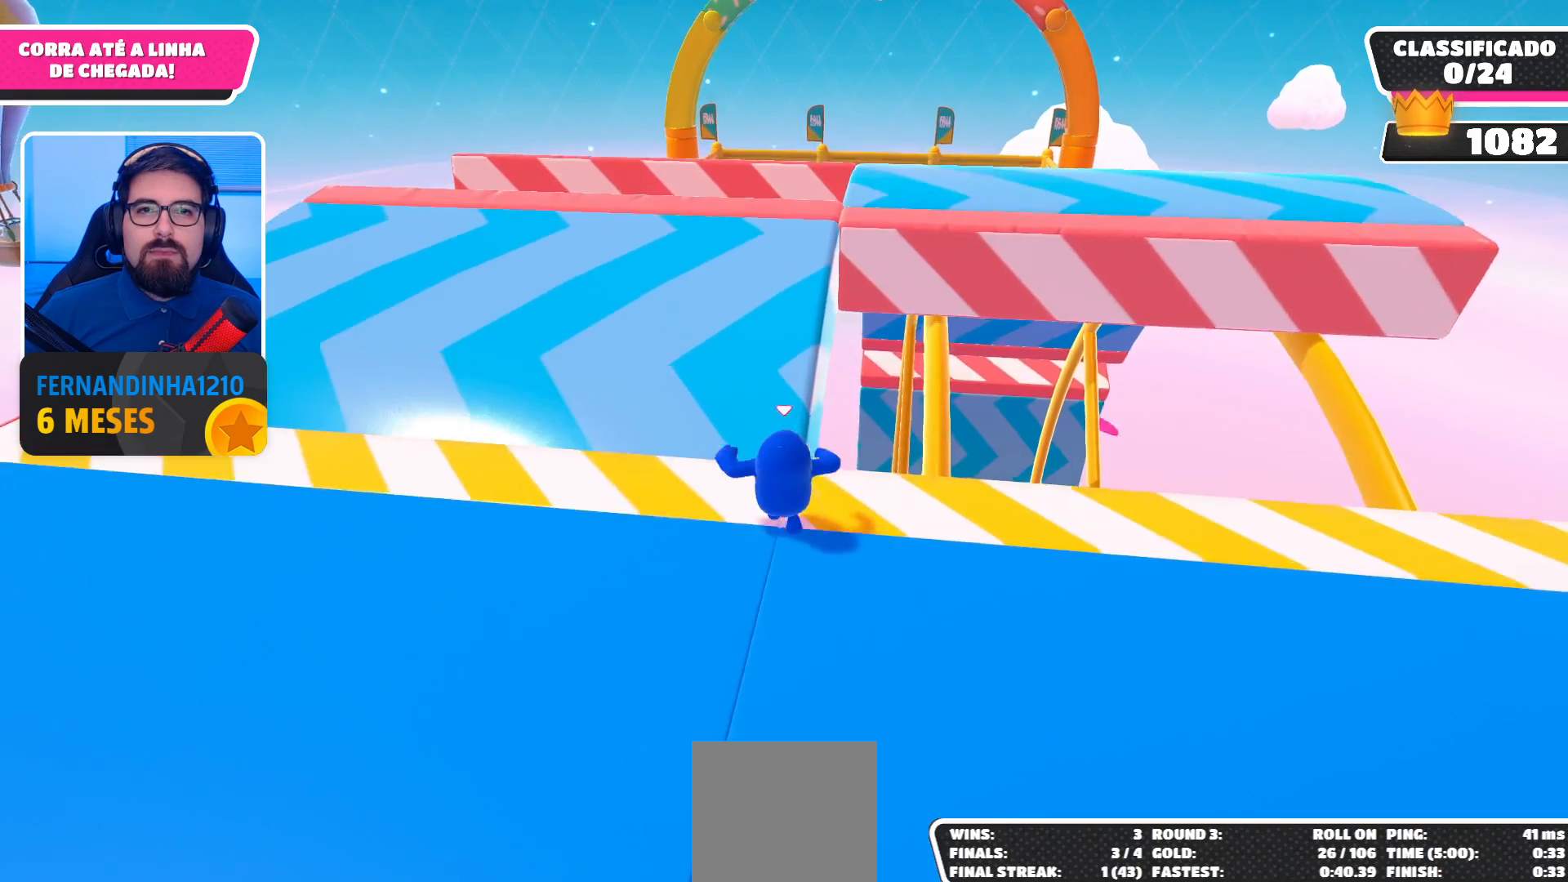
{"buttons": [], "left_stick": "up", "right_stick": "center", "events": [[133, "A", "down"], [333, "A", "up"]]}
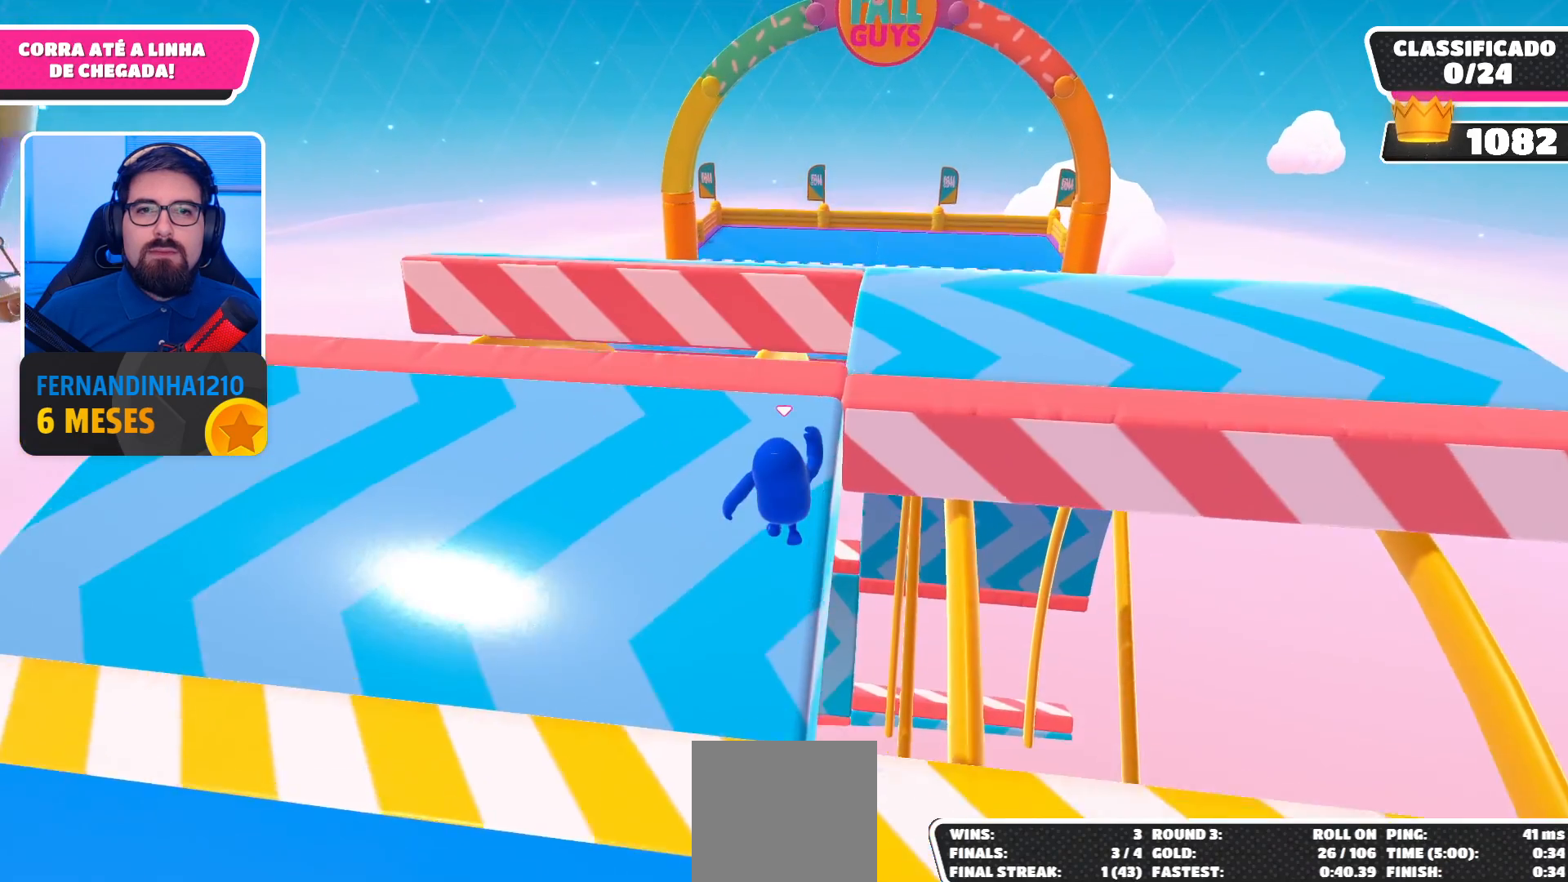
{"buttons": [], "left_stick": "up-right", "right_stick": "center", "events": [[500, "left_stick", "up-right"]]}
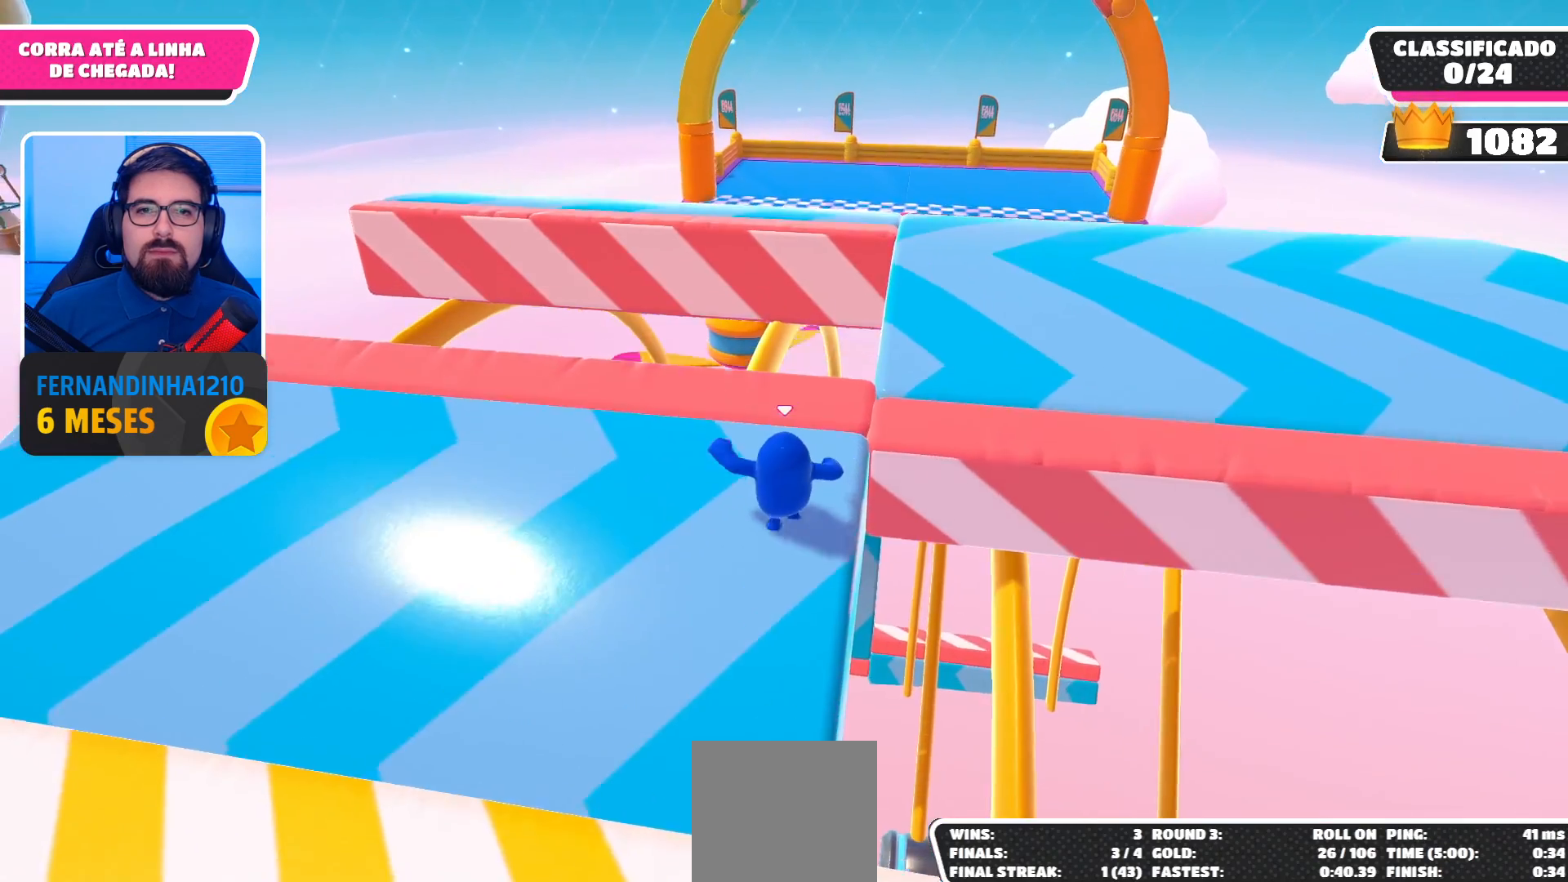
{"buttons": [], "left_stick": "up-right", "right_stick": "center", "events": [[300, "A", "down"], [467, "A", "up"]]}
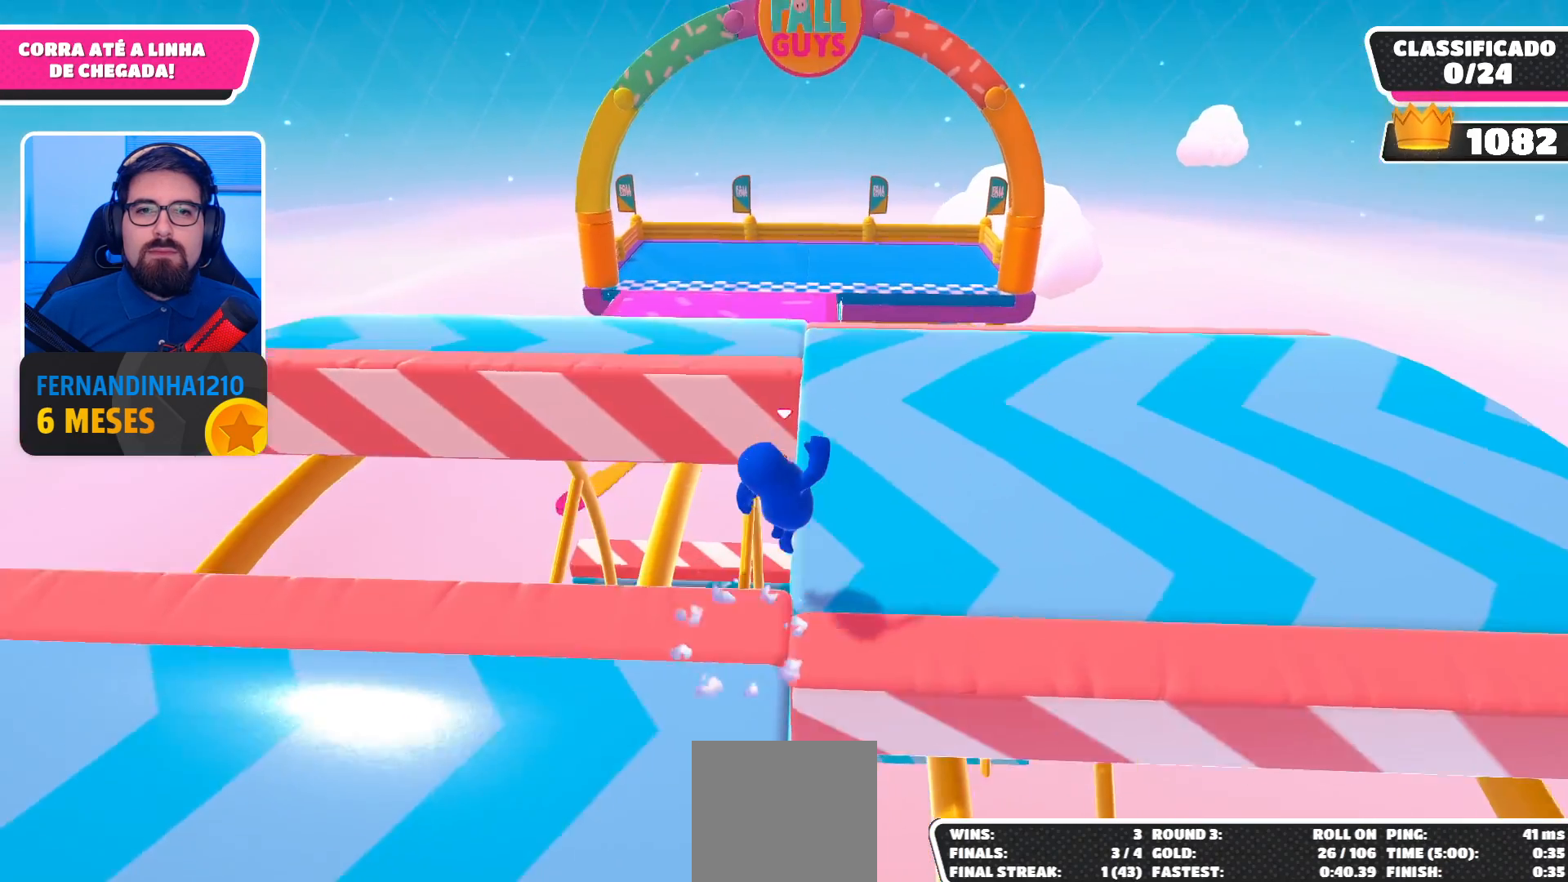
{"buttons": [], "left_stick": "up", "right_stick": "down", "events": [[67, "left_stick", "up"], [333, "right_stick", "down"]]}
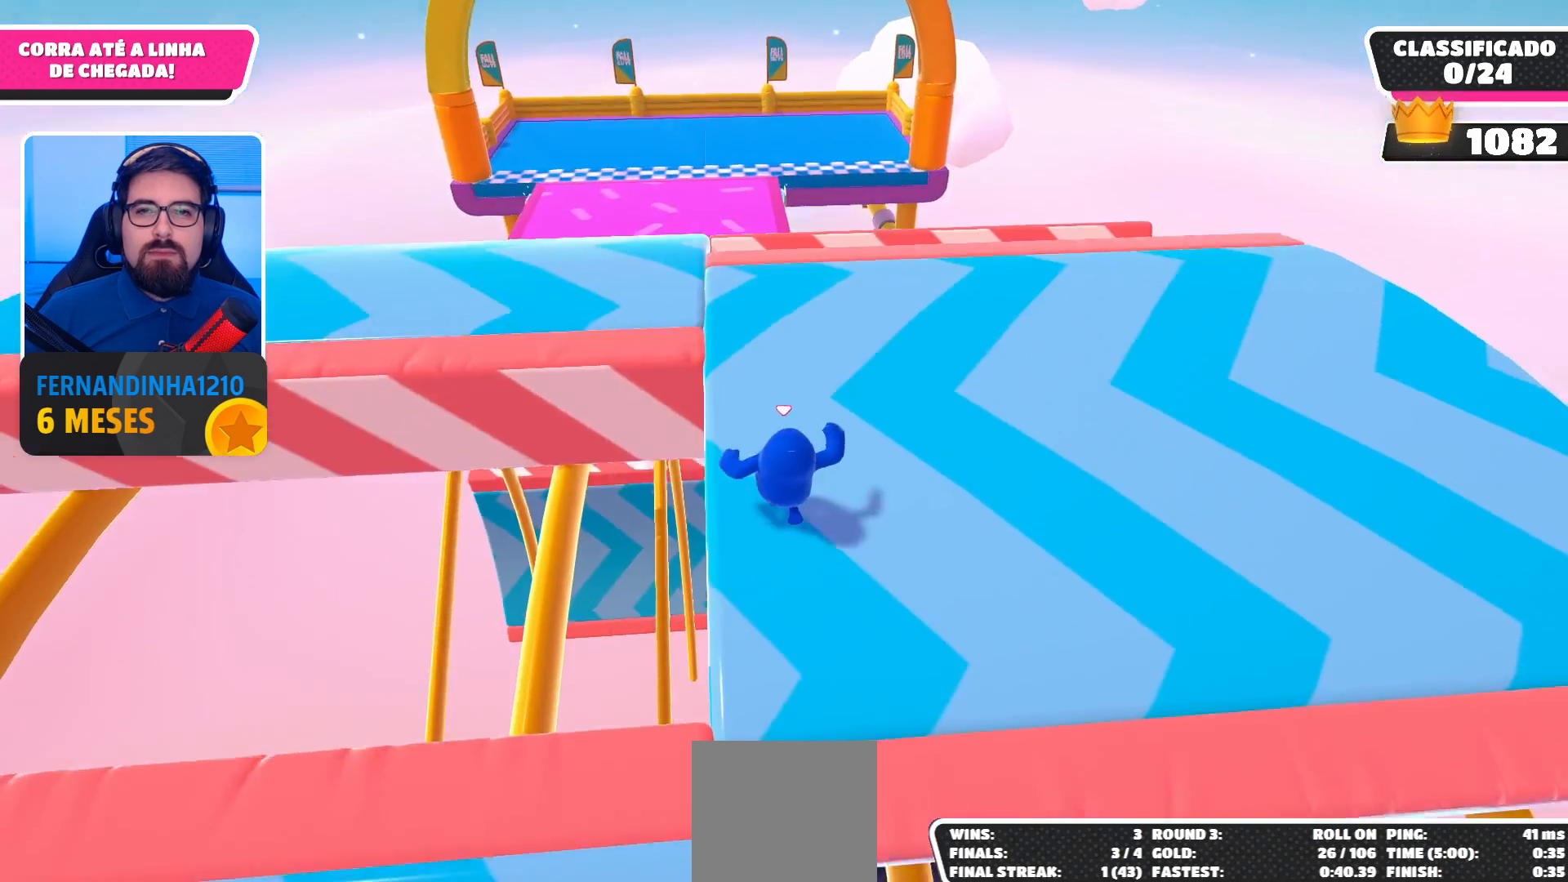
{"buttons": [], "left_stick": "up", "right_stick": "center", "events": [[33, "right_stick", "center"]]}
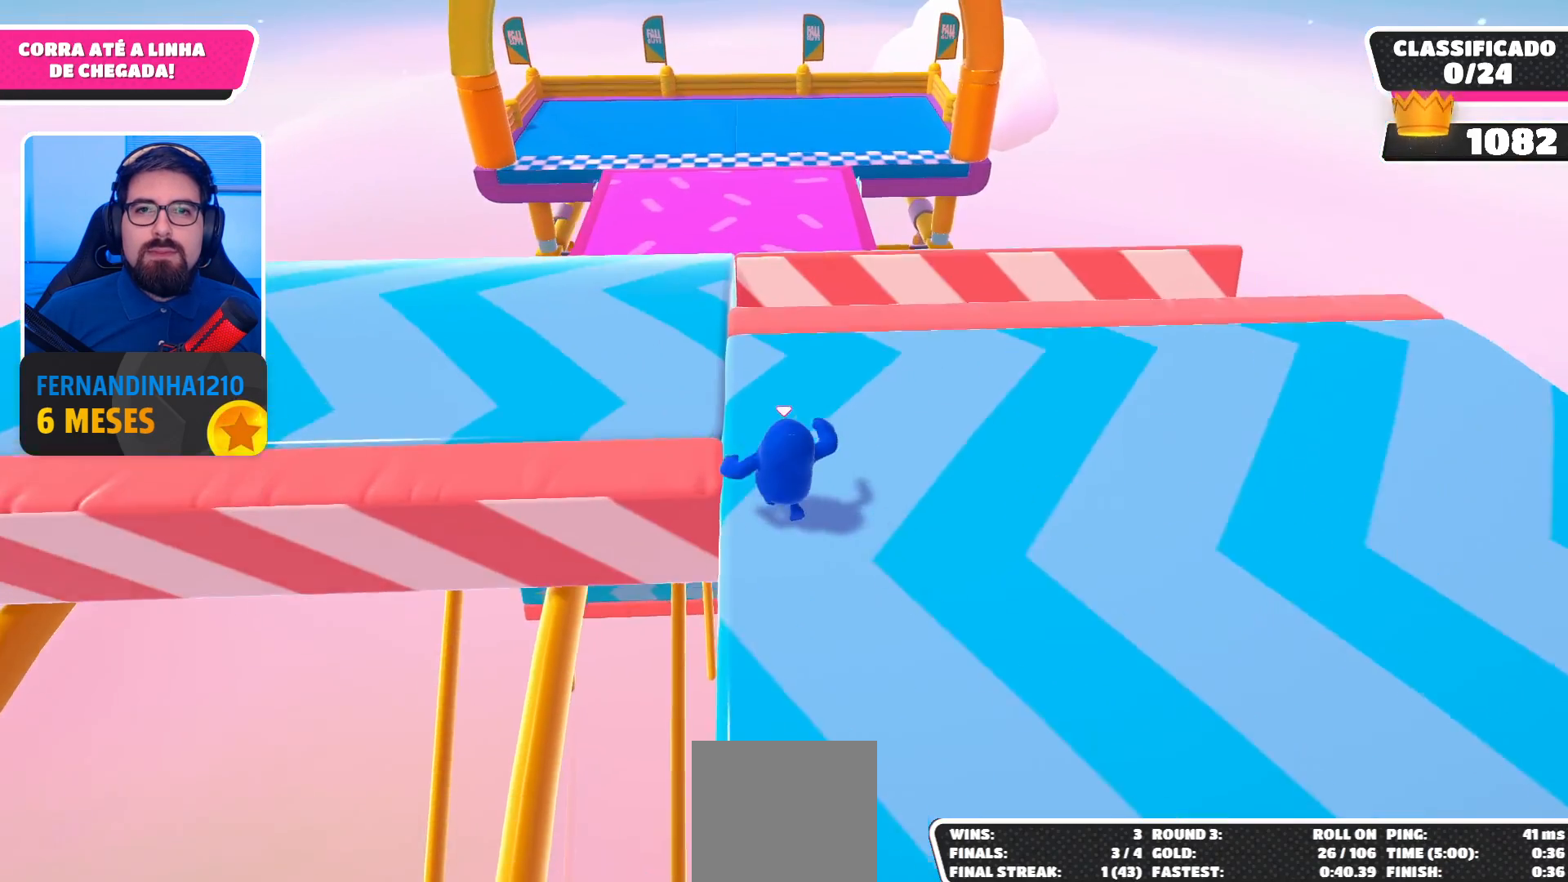
{"buttons": [], "left_stick": "up", "right_stick": "center", "events": [[267, "A", "down"], [400, "A", "up"]]}
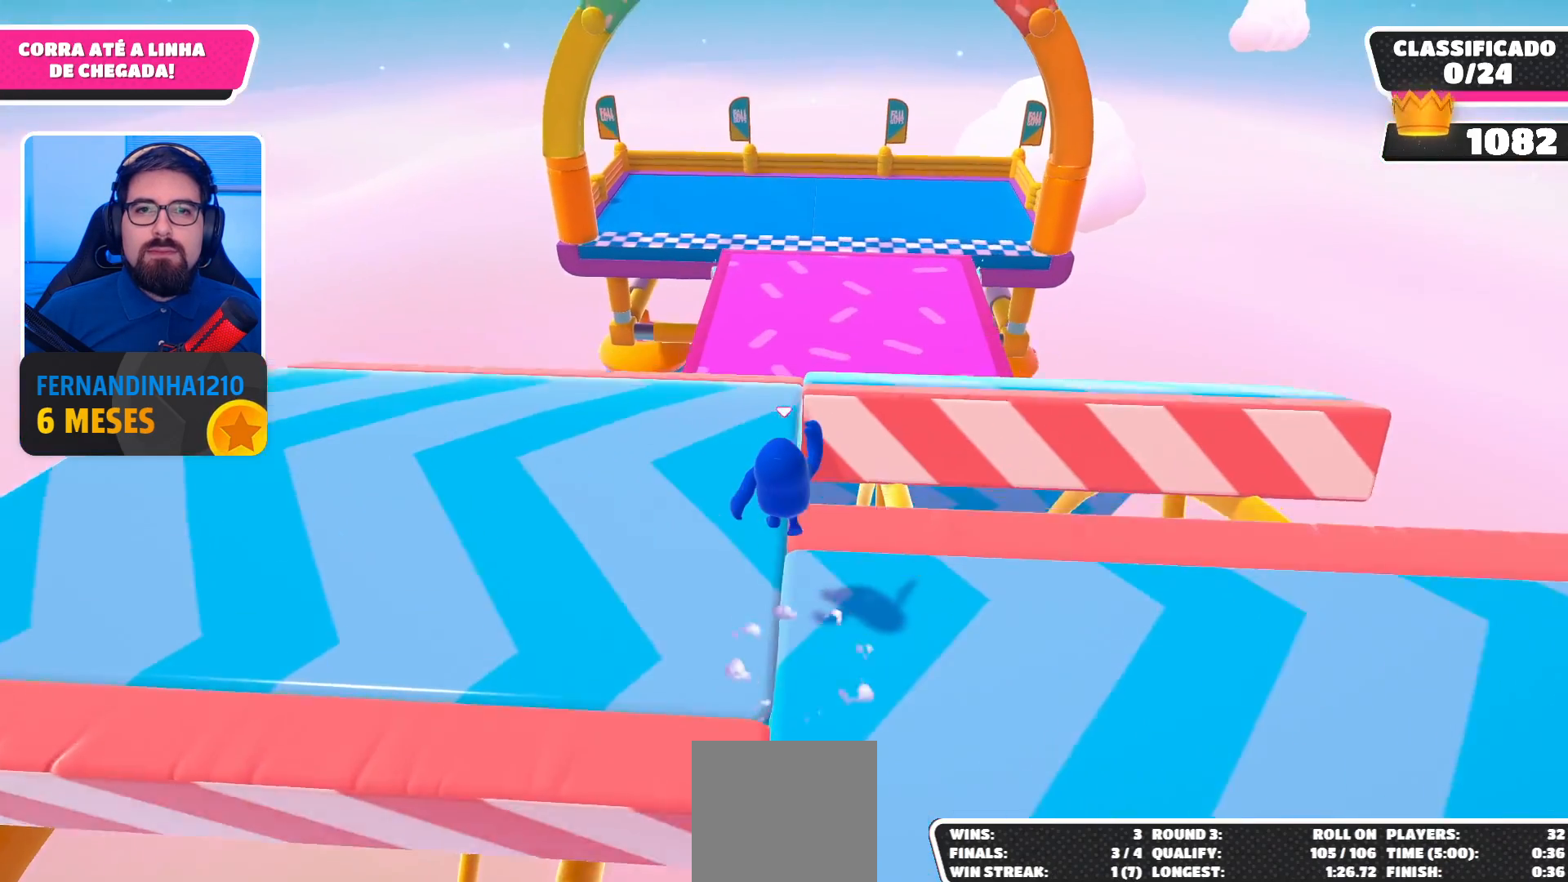
{"buttons": [], "left_stick": "up", "right_stick": "center", "events": []}
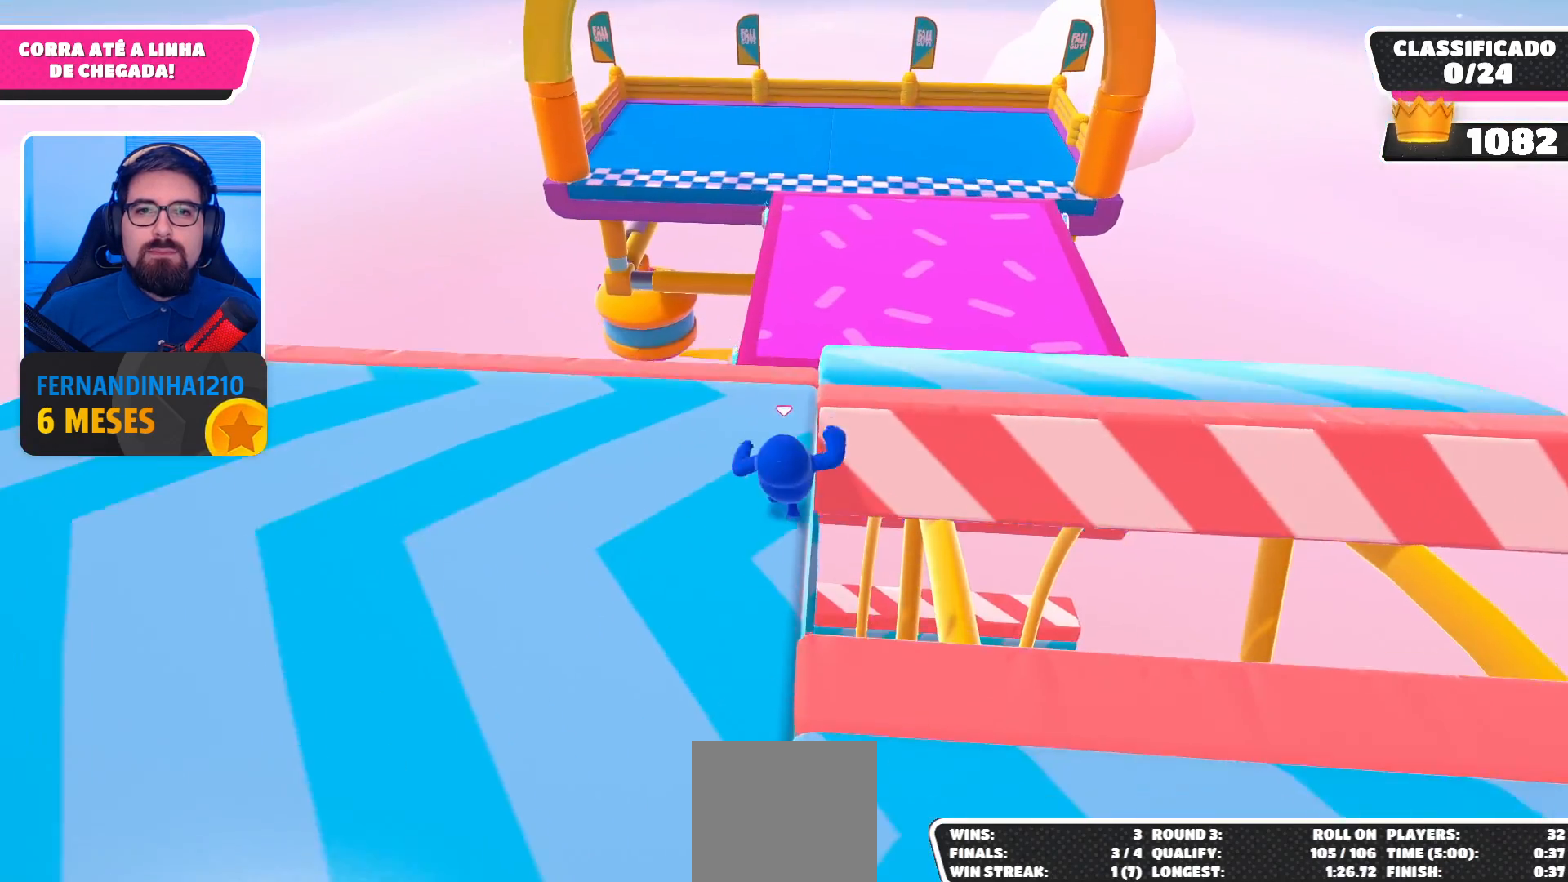
{"buttons": [], "left_stick": "up-right", "right_stick": "center", "events": [[133, "A", "down"], [133, "left_stick", "up-right"], [300, "A", "up"]]}
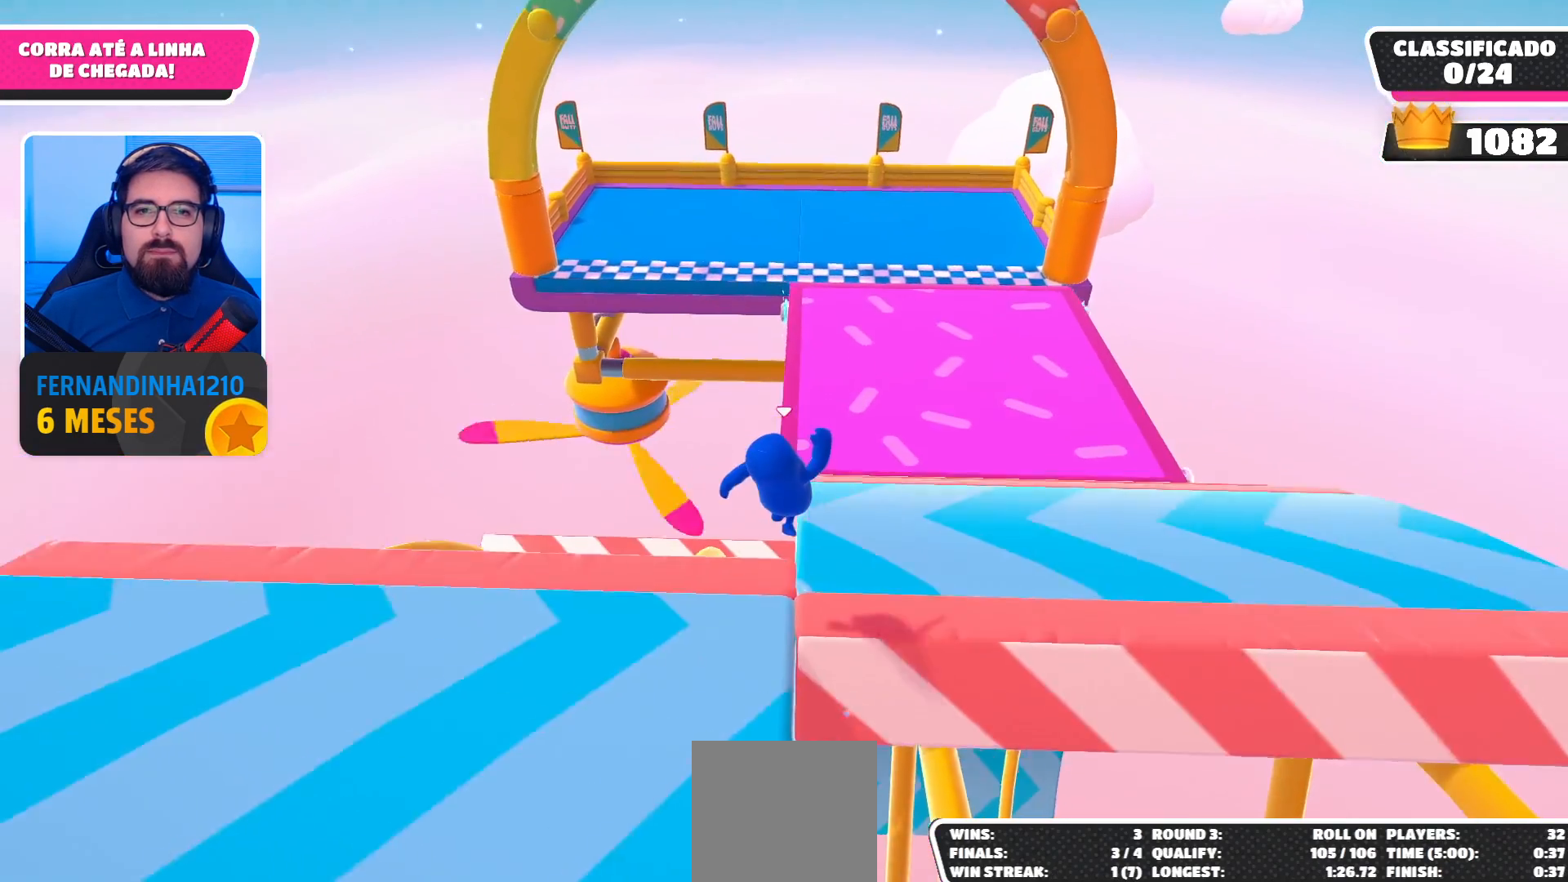
{"buttons": [], "left_stick": "up", "right_stick": "center", "events": [[133, "left_stick", "up"]]}
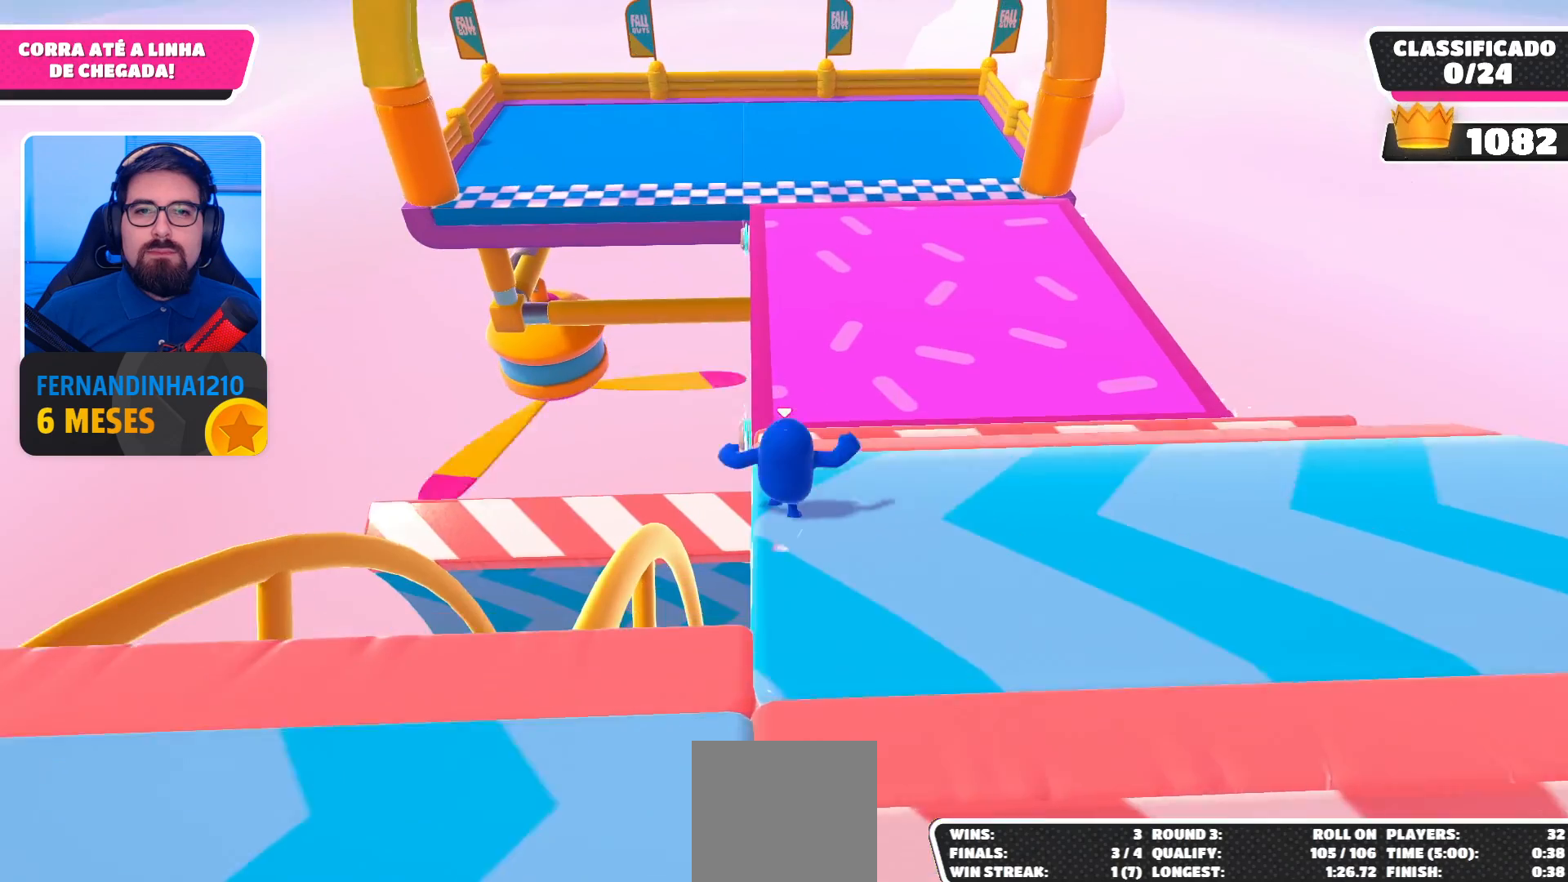
{"buttons": [], "left_stick": "down-right", "right_stick": "center", "events": [[67, "A", "down"], [167, "A", "up"], [300, "left_stick", "up-right"], [467, "left_stick", "down-right"]]}
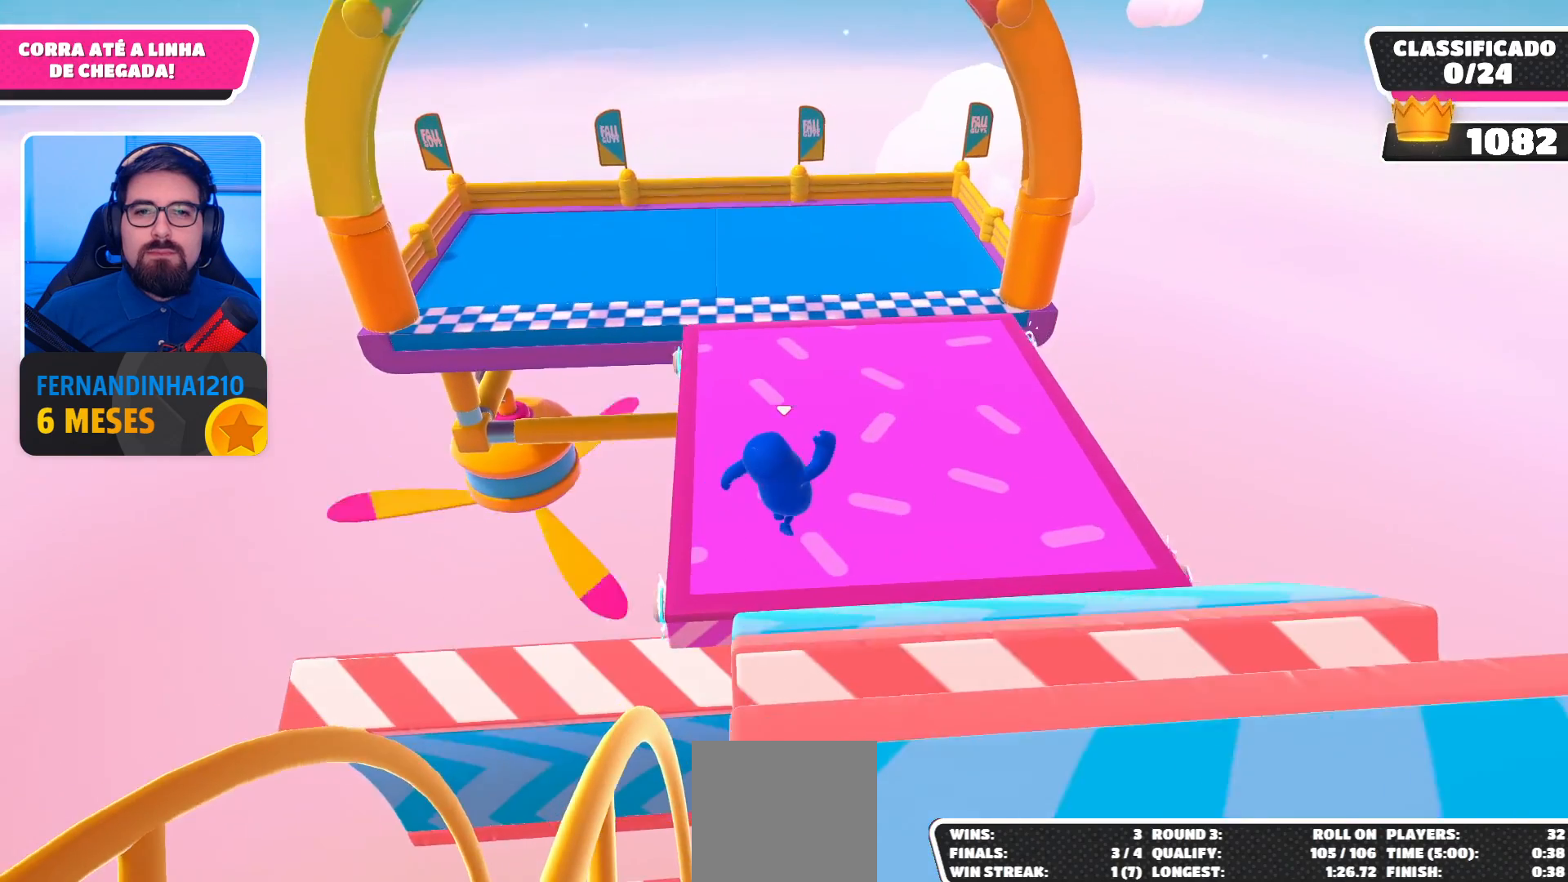
{"buttons": ["A"], "left_stick": "up-left", "right_stick": "center", "events": [[67, "left_stick", "down-left"], [233, "left_stick", "up-left"], [467, "A", "down"]]}
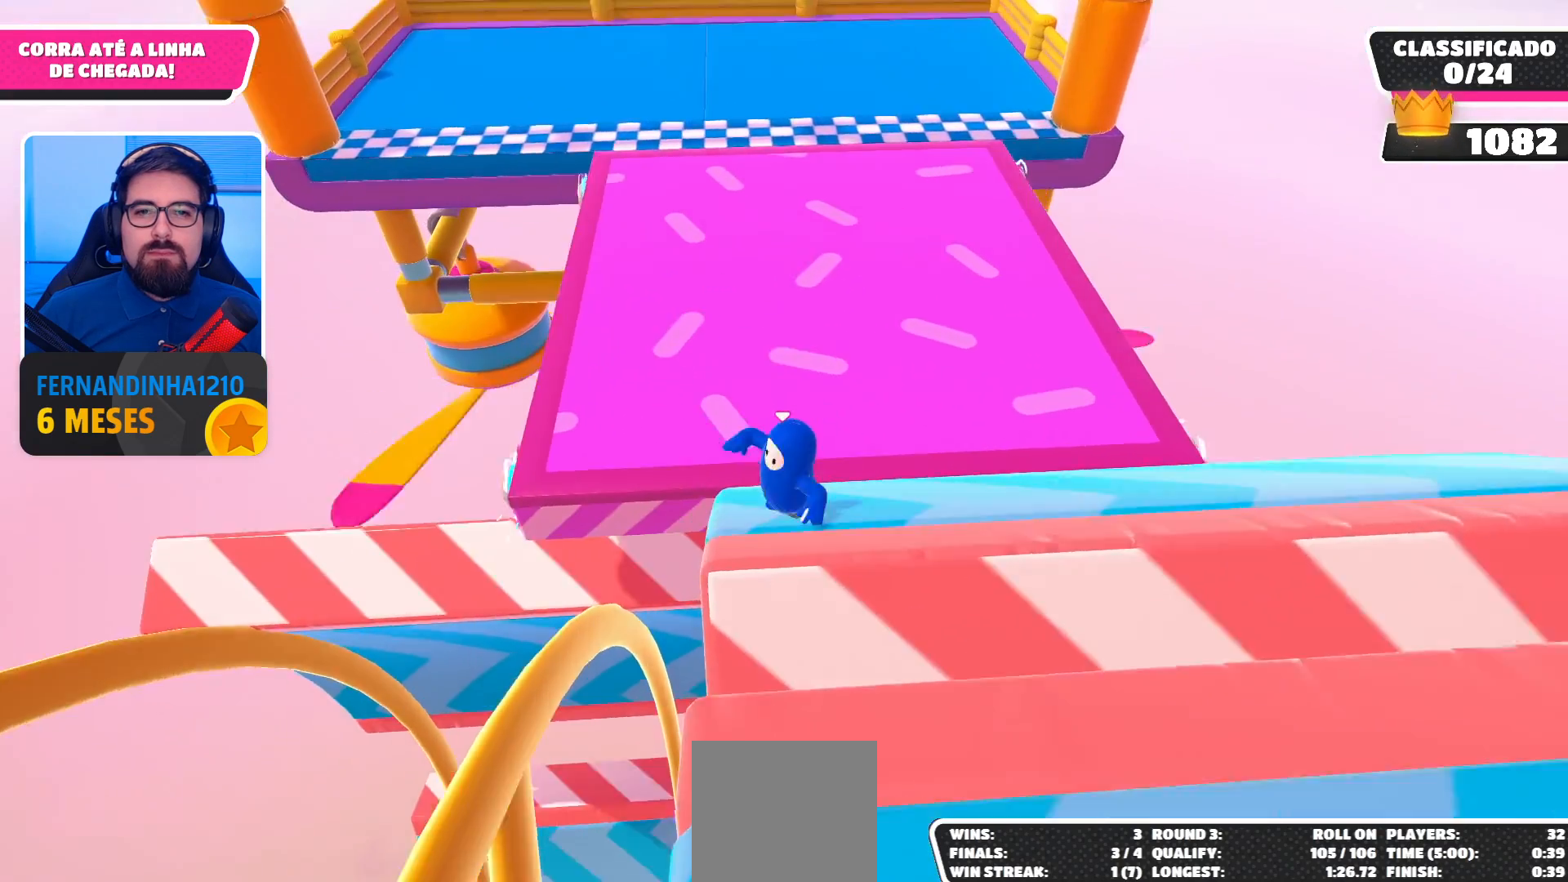
{"buttons": [], "left_stick": "up", "right_stick": "center", "events": [[33, "A", "up"], [33, "left_stick", "up"], [100, "A", "down"], [167, "A", "up"], [200, "A", "down"], [300, "A", "up"]]}
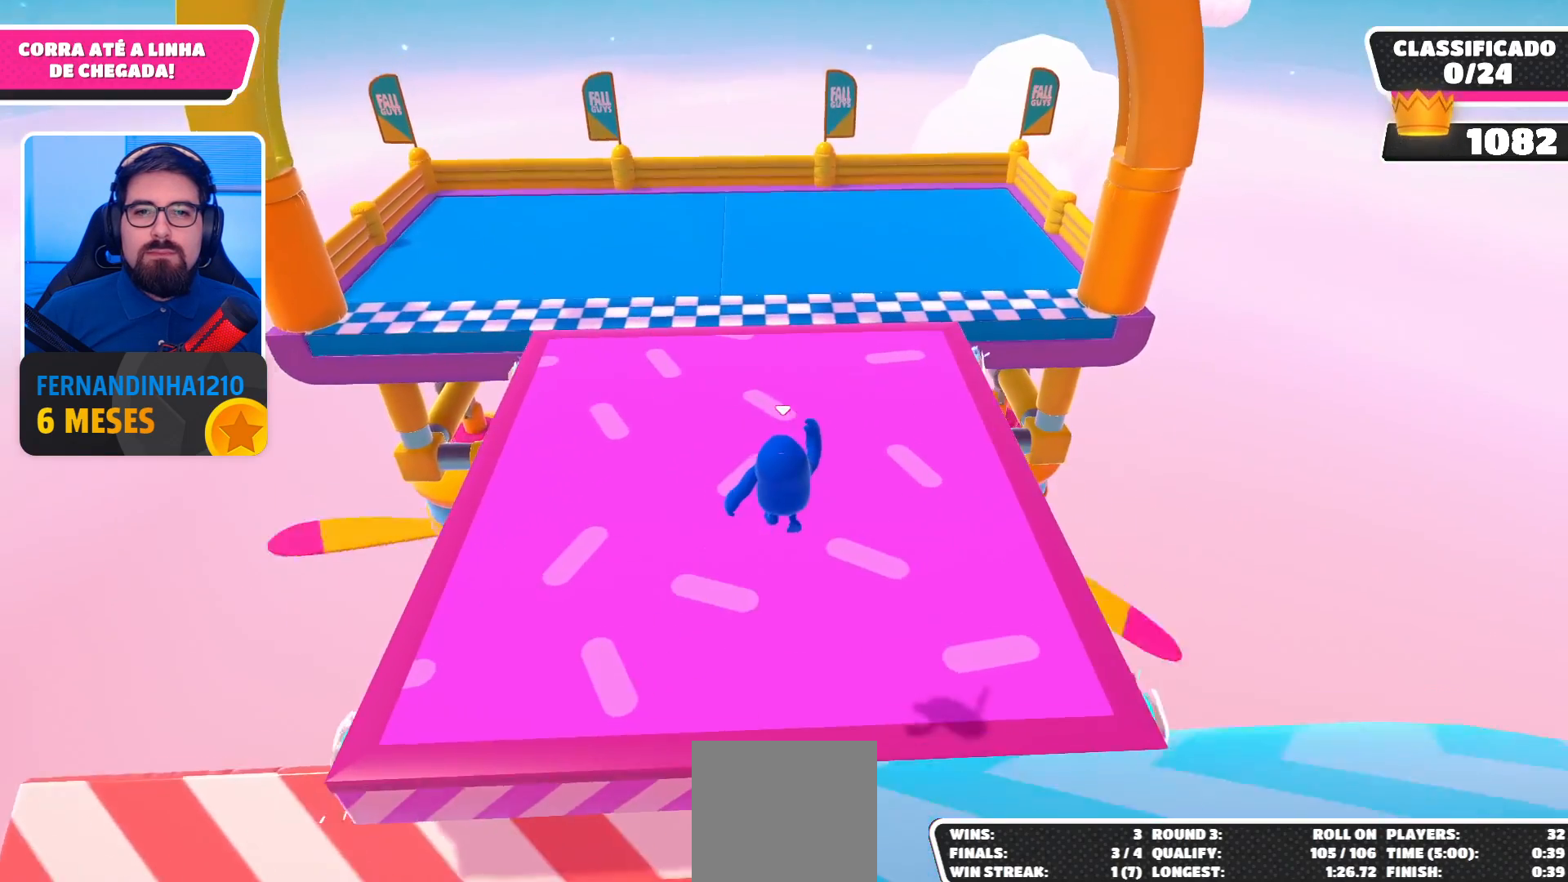
{"buttons": [], "left_stick": "up", "right_stick": "center", "events": []}
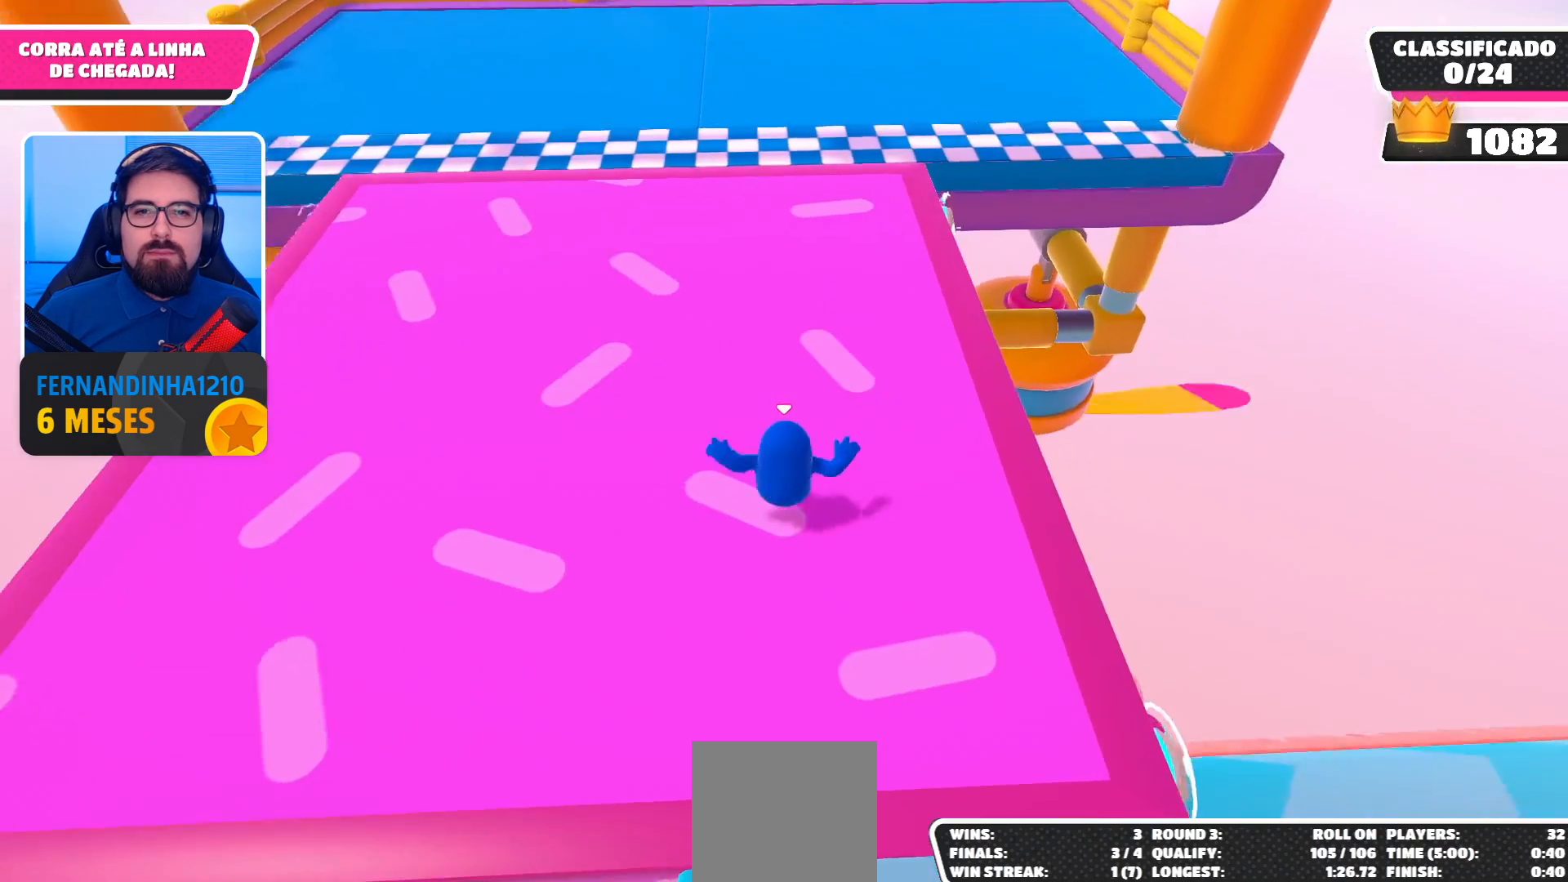
{"buttons": [], "left_stick": "up-right", "right_stick": "center", "events": [[333, "left_stick", "up-right"]]}
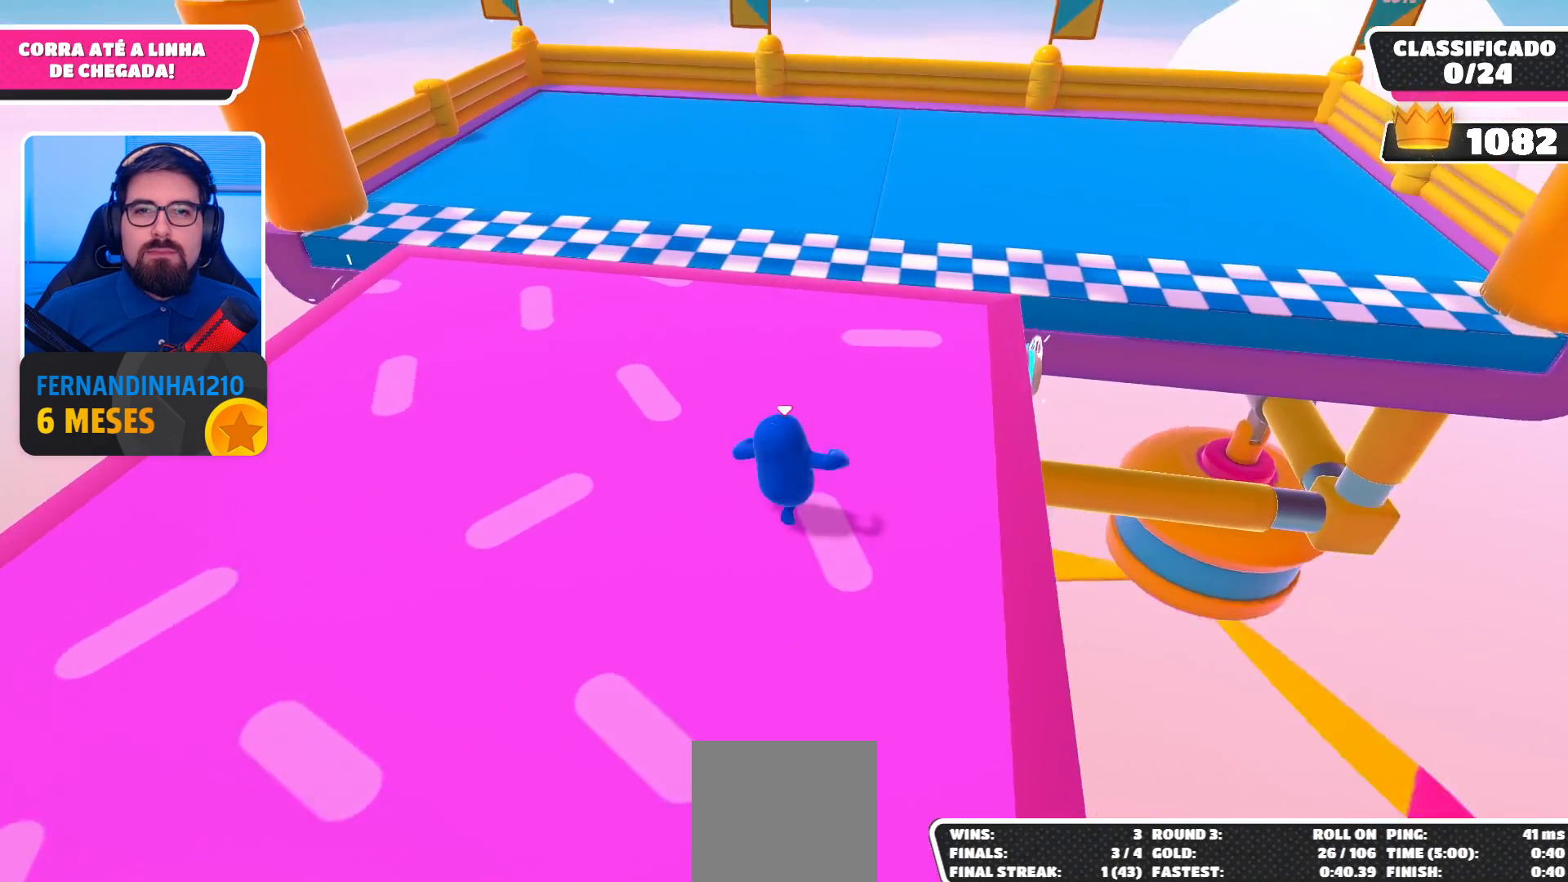
{"buttons": ["X"], "left_stick": "up-right", "right_stick": "center", "events": [[133, "A", "down"], [233, "A", "up"], [467, "X", "down"]]}
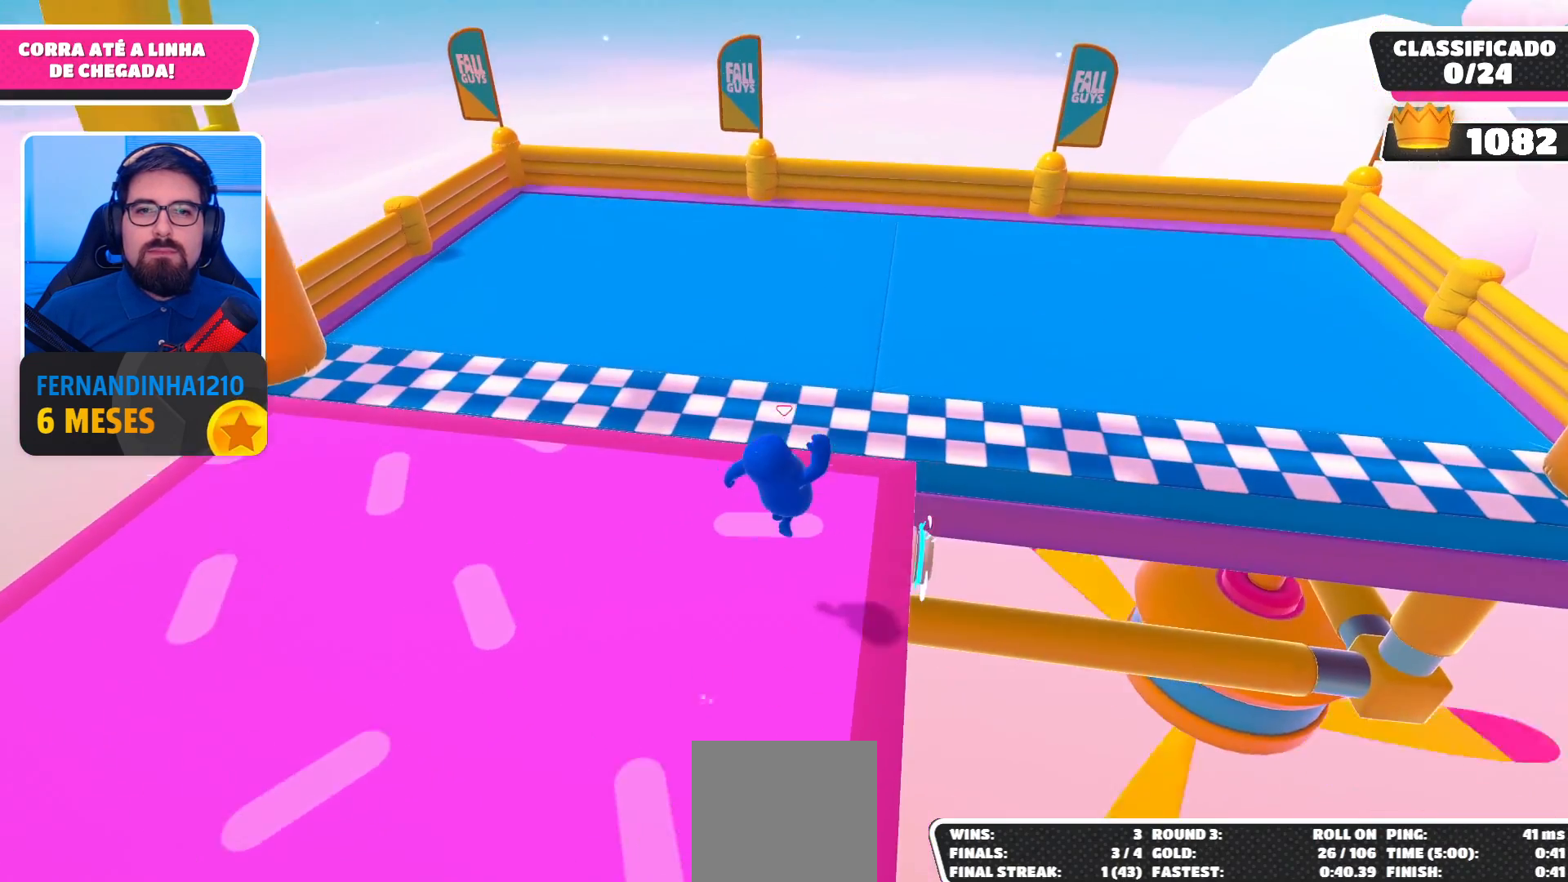
{"buttons": [], "left_stick": "center", "right_stick": "center", "events": [[33, "X", "up"], [367, "left_stick", "center"]]}